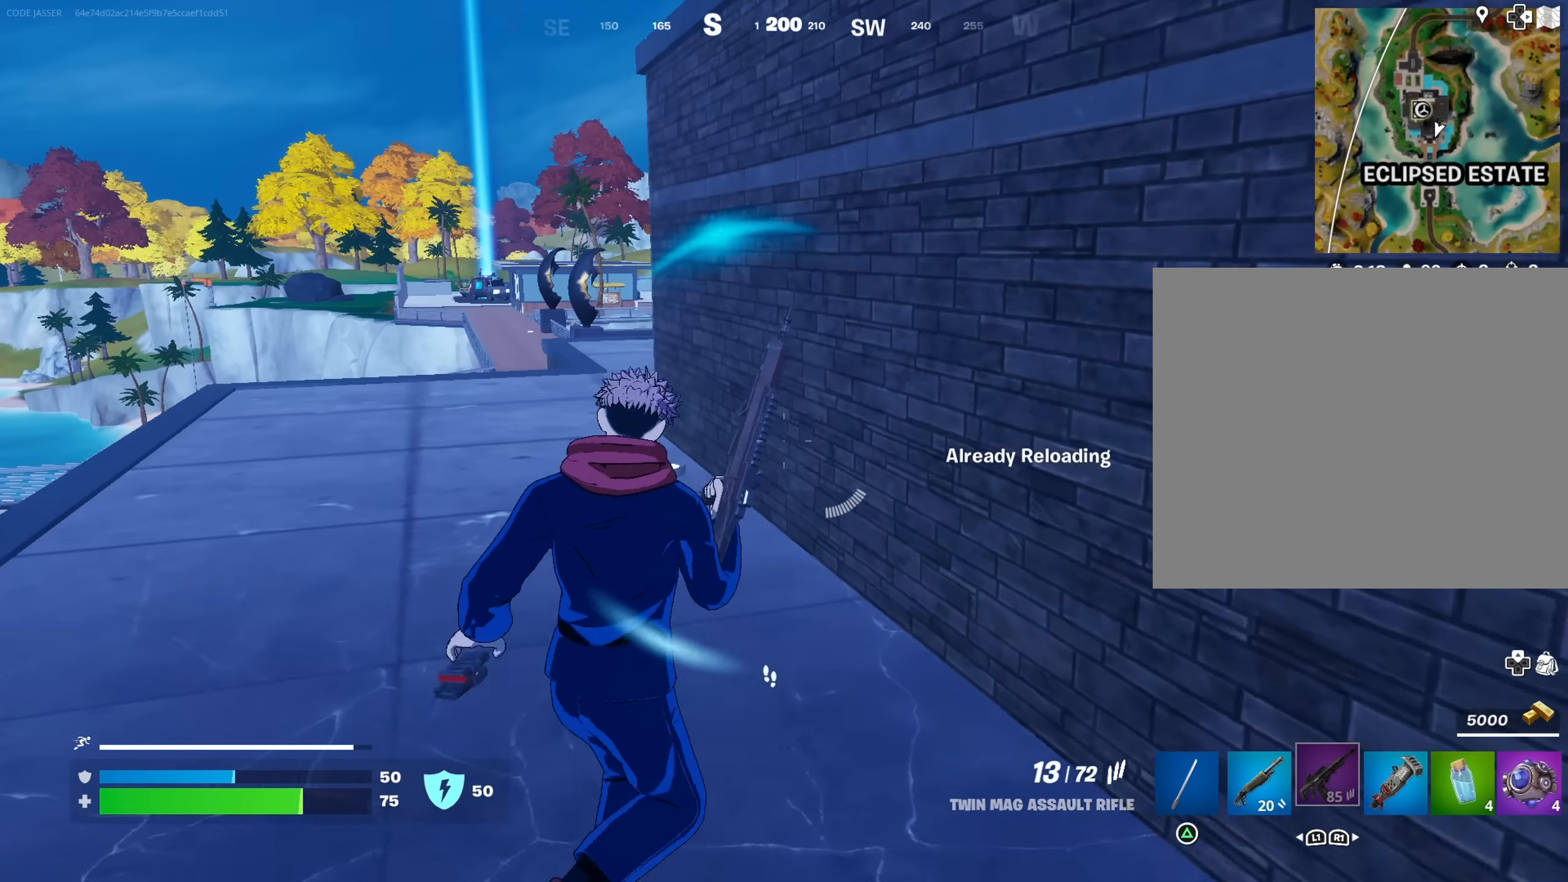
Gameplay with a controller (PlayStation layout); each line is a JSON object with the inputs held at the frame after it. "events" lists button and stick changes between this image and that frame as [ms after this image, input, new state], when the widget could be followed in between.
{"buttons": [], "left_stick": "up", "right_stick": "center", "events": []}
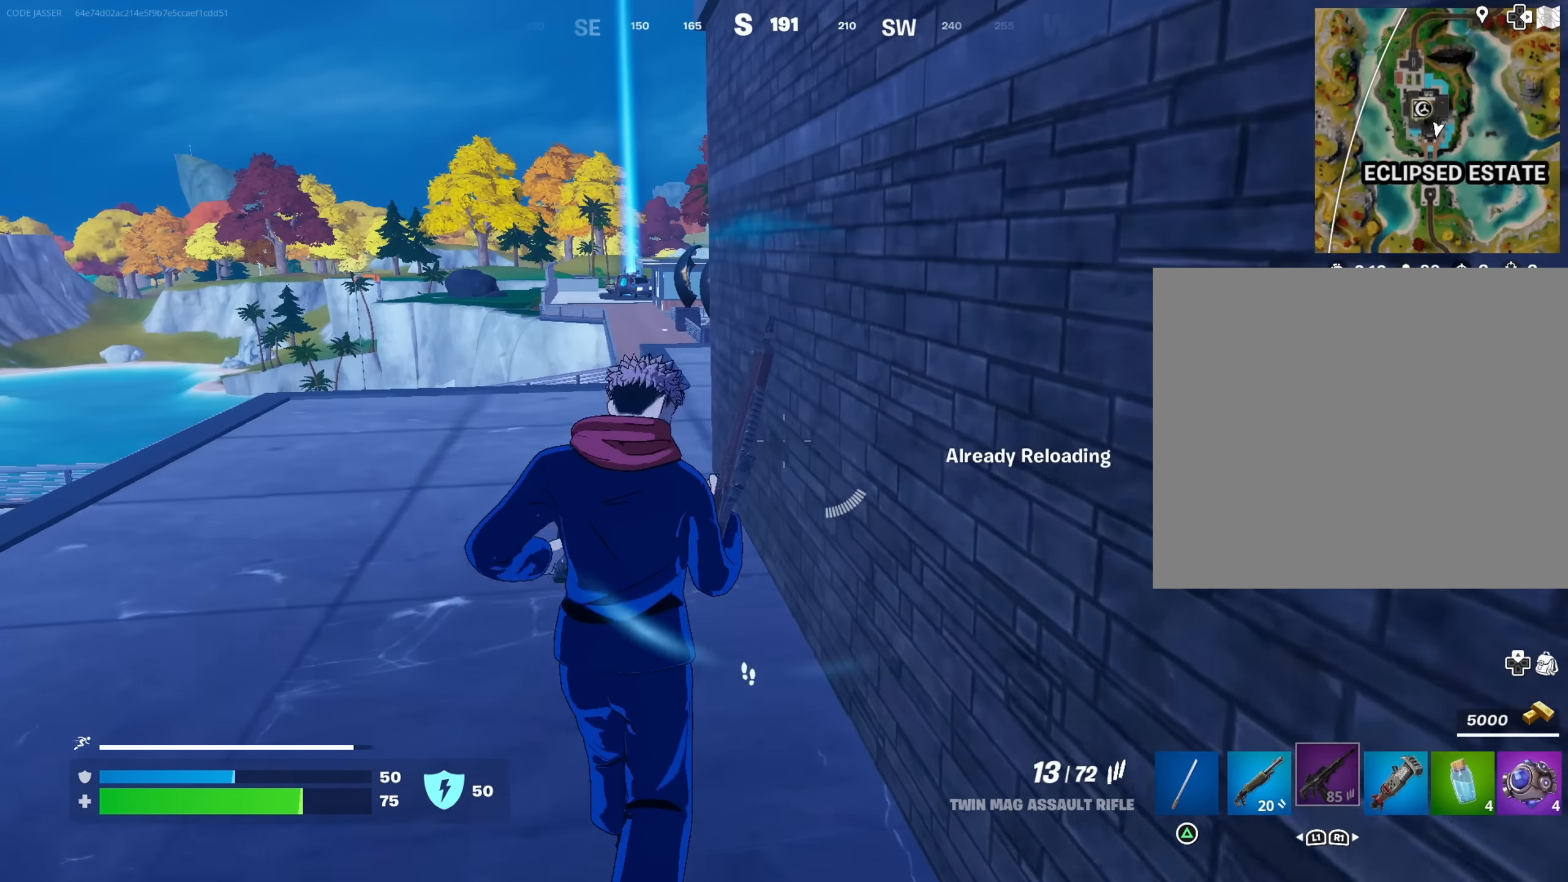
{"buttons": [], "left_stick": "up", "right_stick": "center", "events": []}
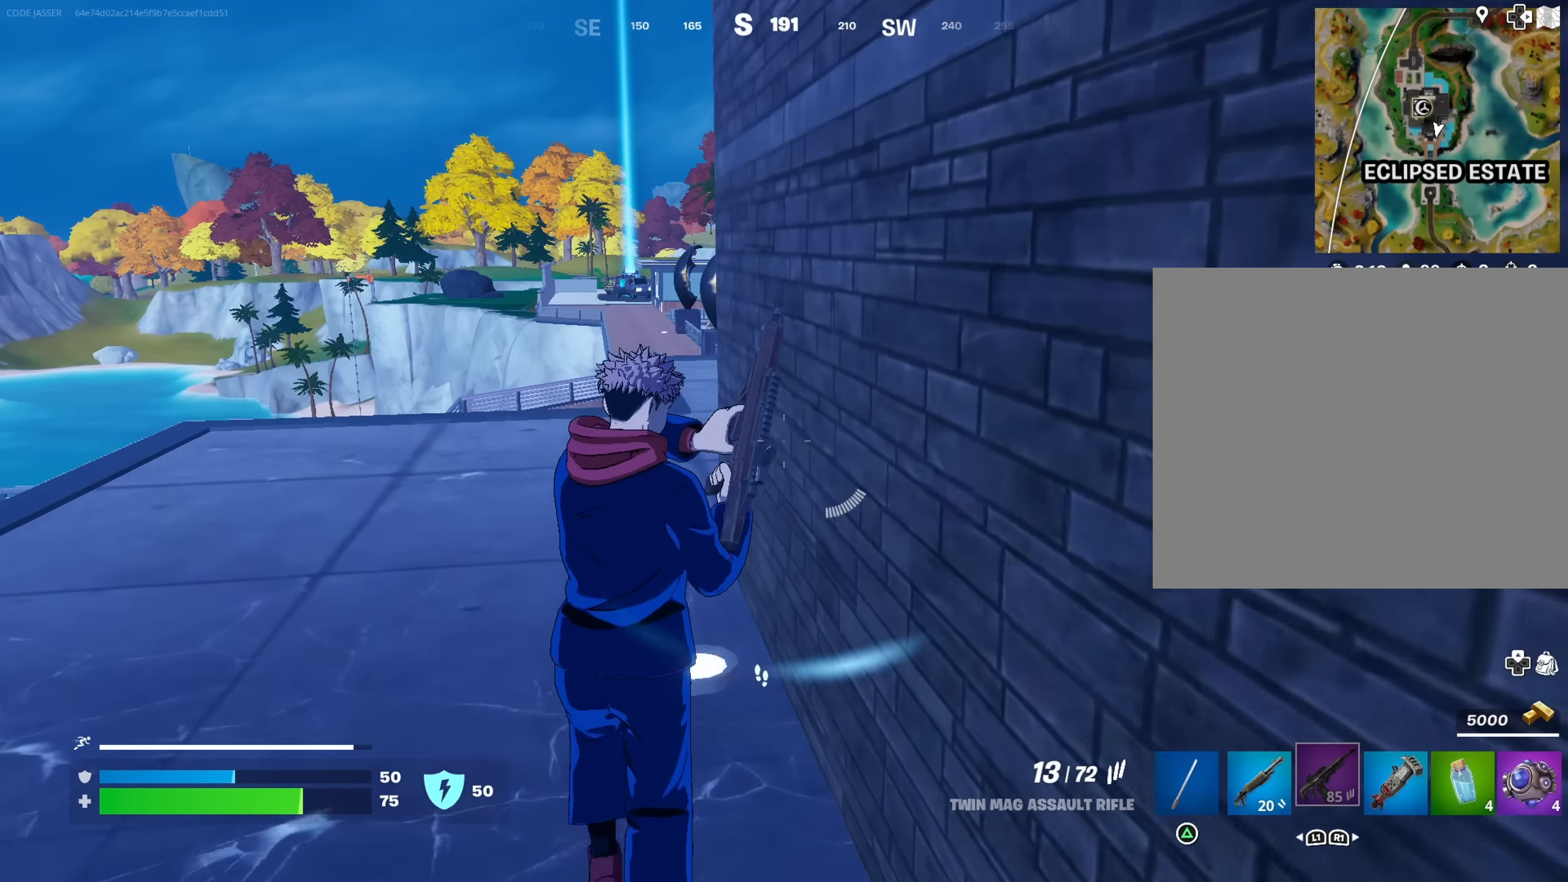
{"buttons": [], "left_stick": "up", "right_stick": "center", "events": []}
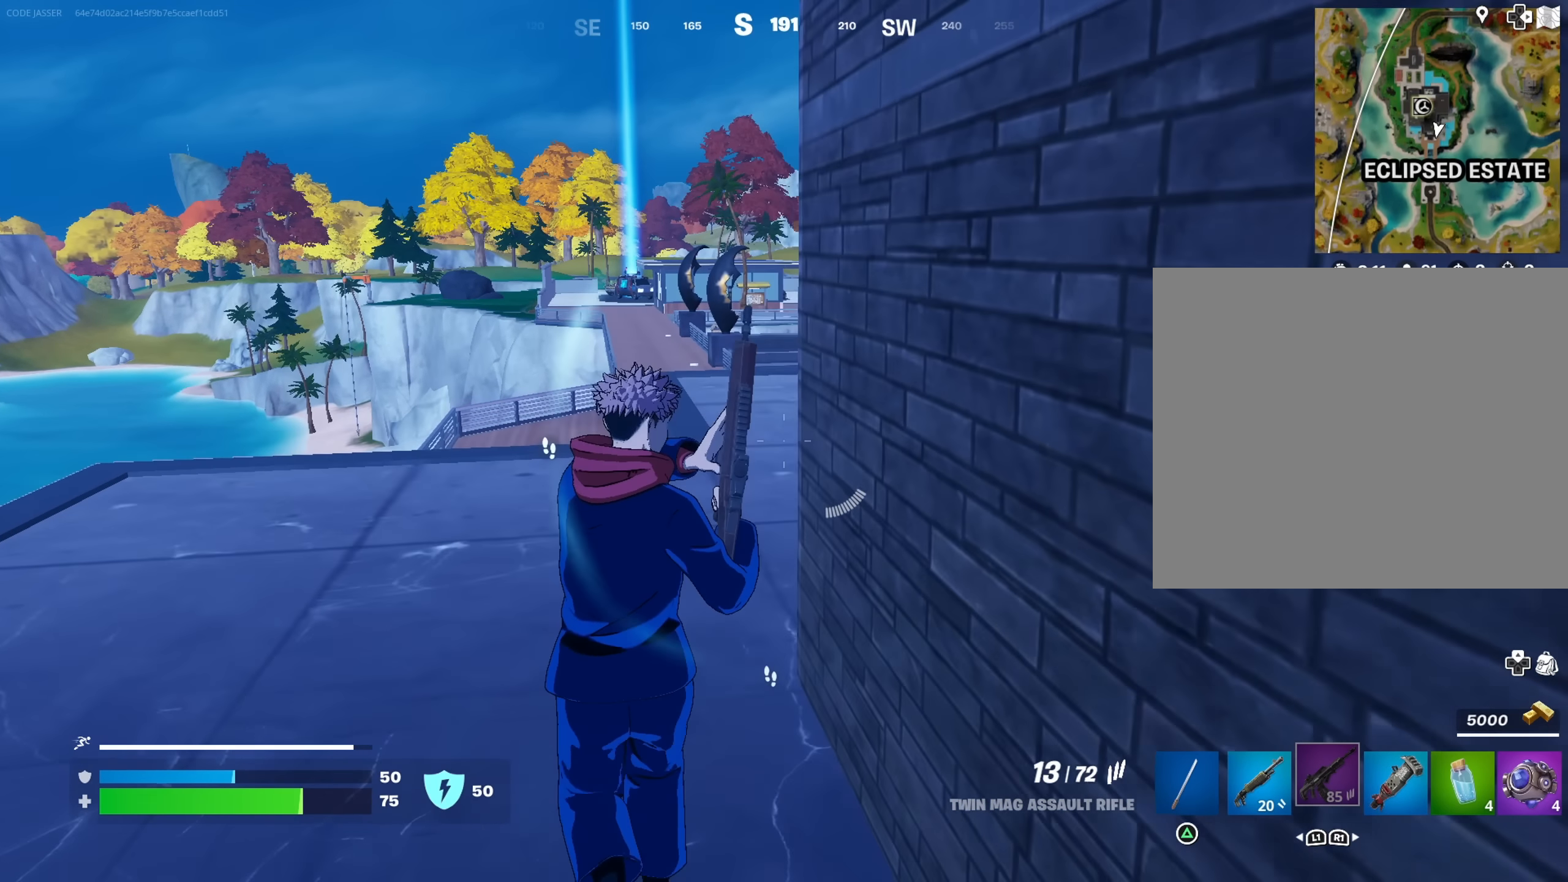
{"buttons": [], "left_stick": "up-right", "right_stick": "center", "events": [[417, "left_stick", "up-right"]]}
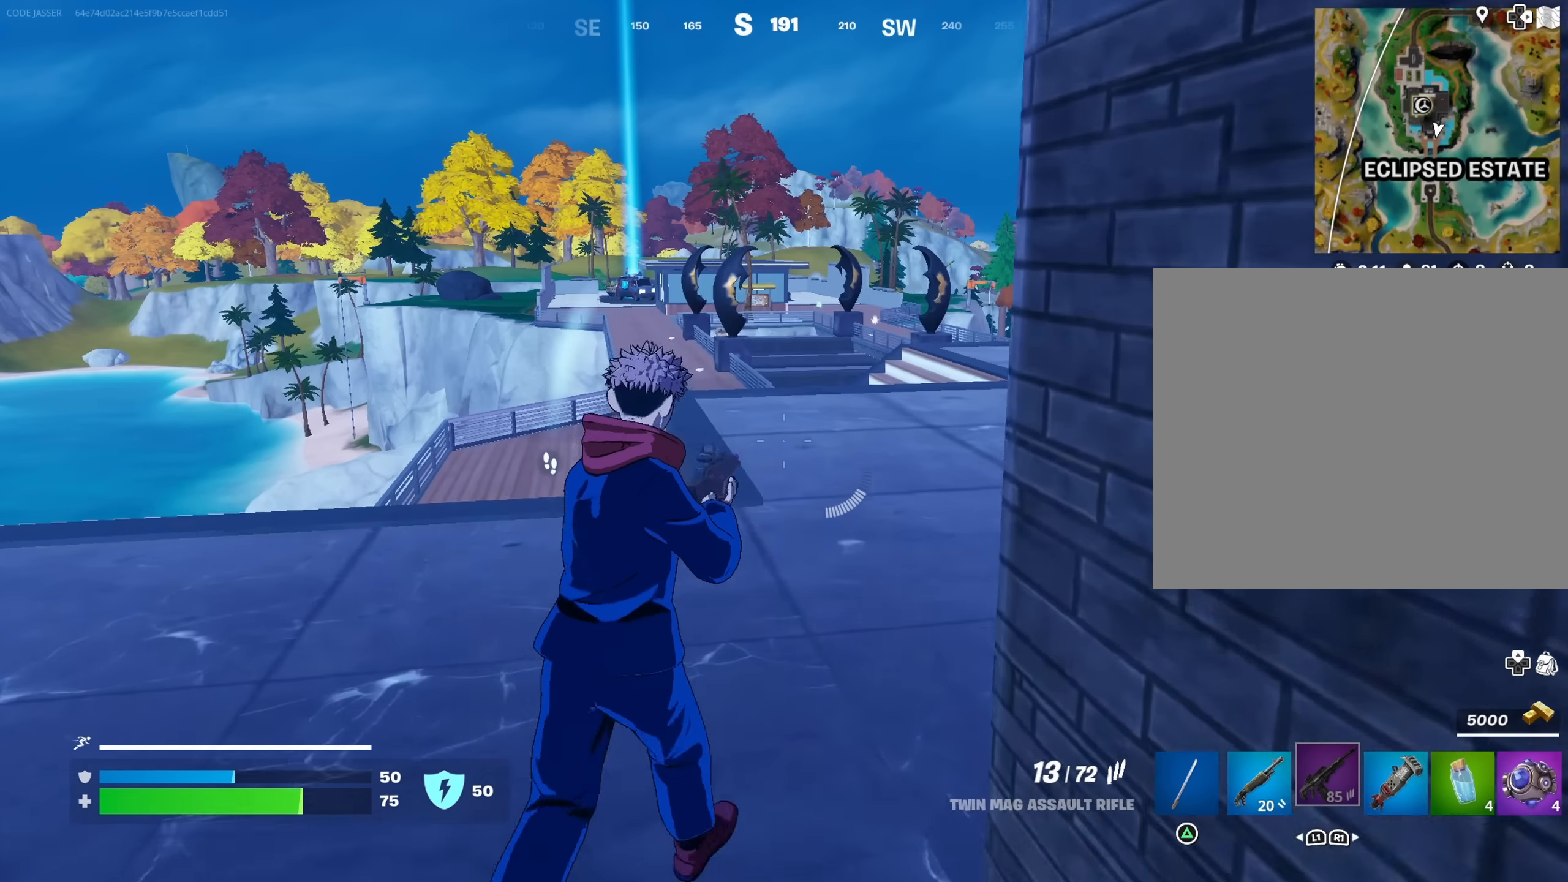
{"buttons": [], "left_stick": "up-right", "right_stick": "center", "events": [[100, "R1", "down"], [150, "R1", "up"], [217, "R1", "down"], [267, "right_stick", "up-left"], [317, "R1", "up"], [367, "right_stick", "center"]]}
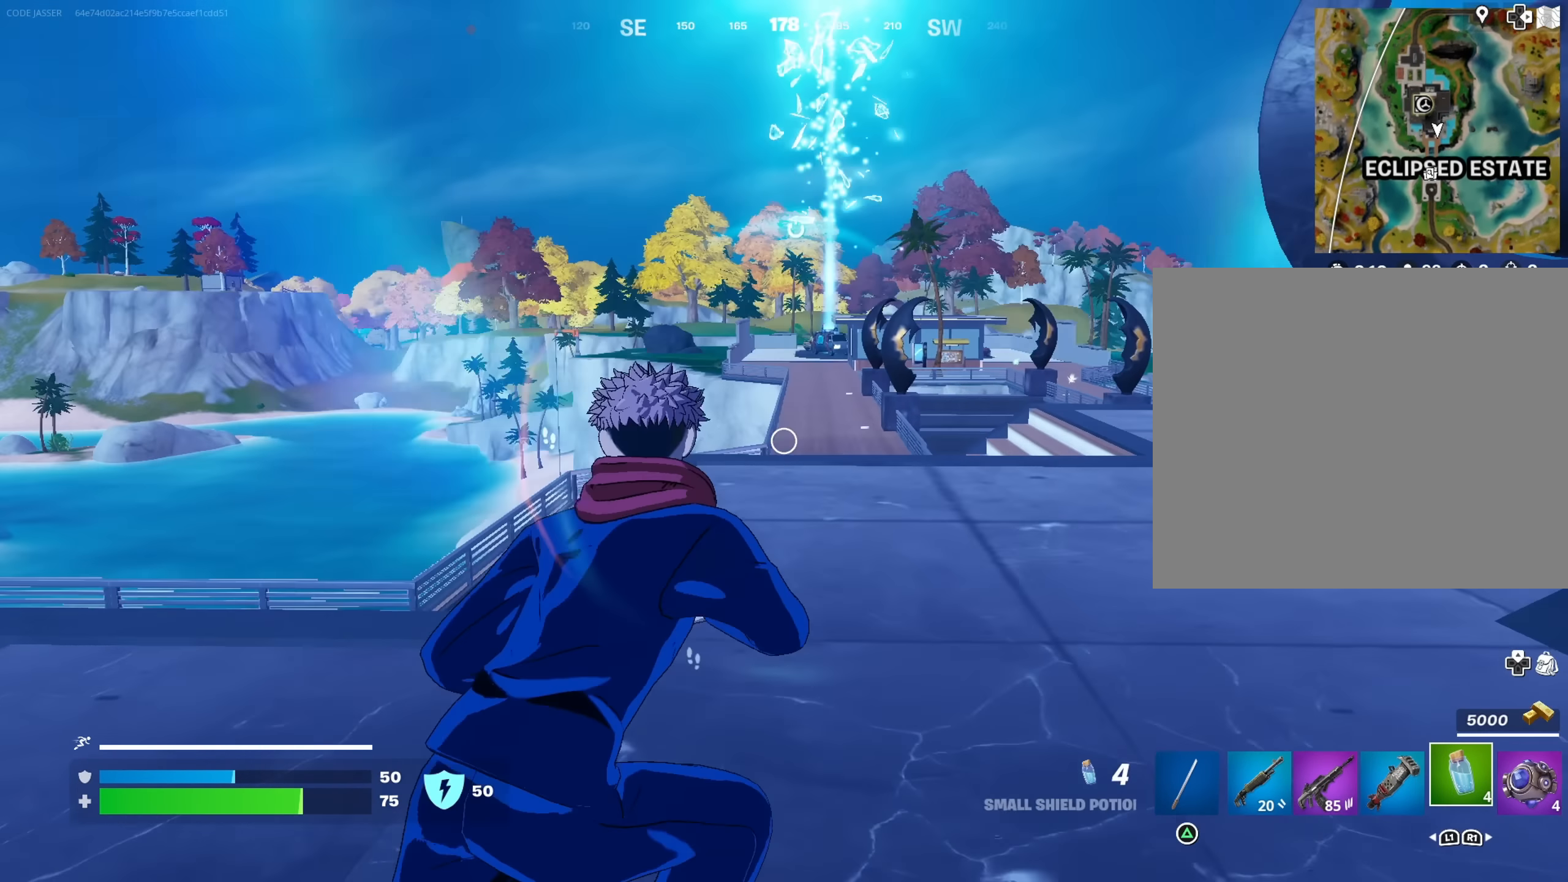
{"buttons": [], "left_stick": "up-right", "right_stick": "center", "events": []}
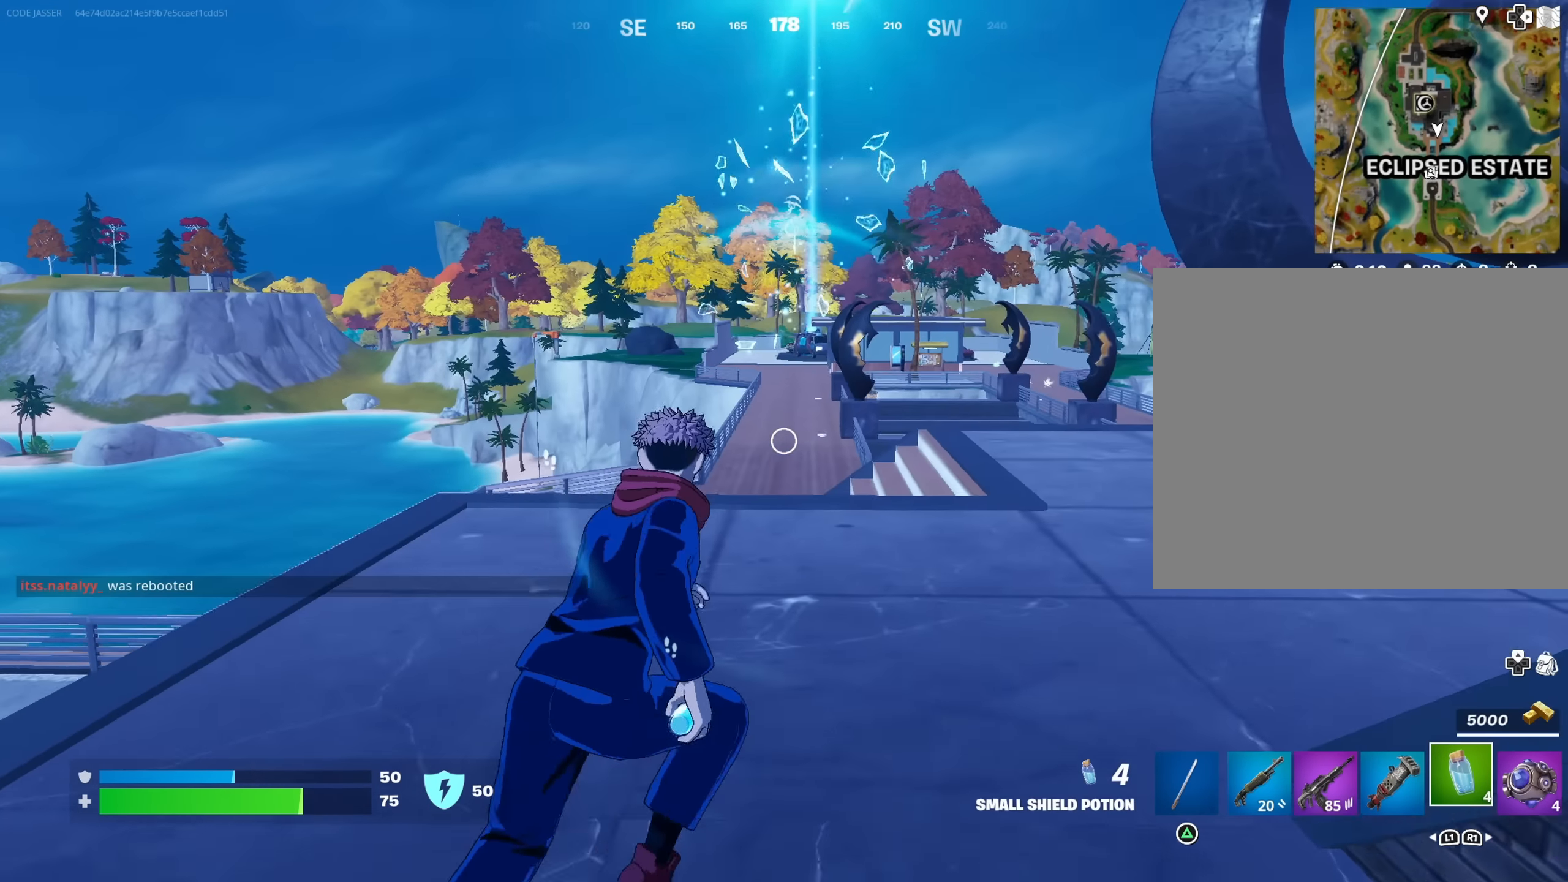
{"buttons": [], "left_stick": "up-right", "right_stick": "center", "events": [[150, "R1", "down"], [234, "R1", "up"]]}
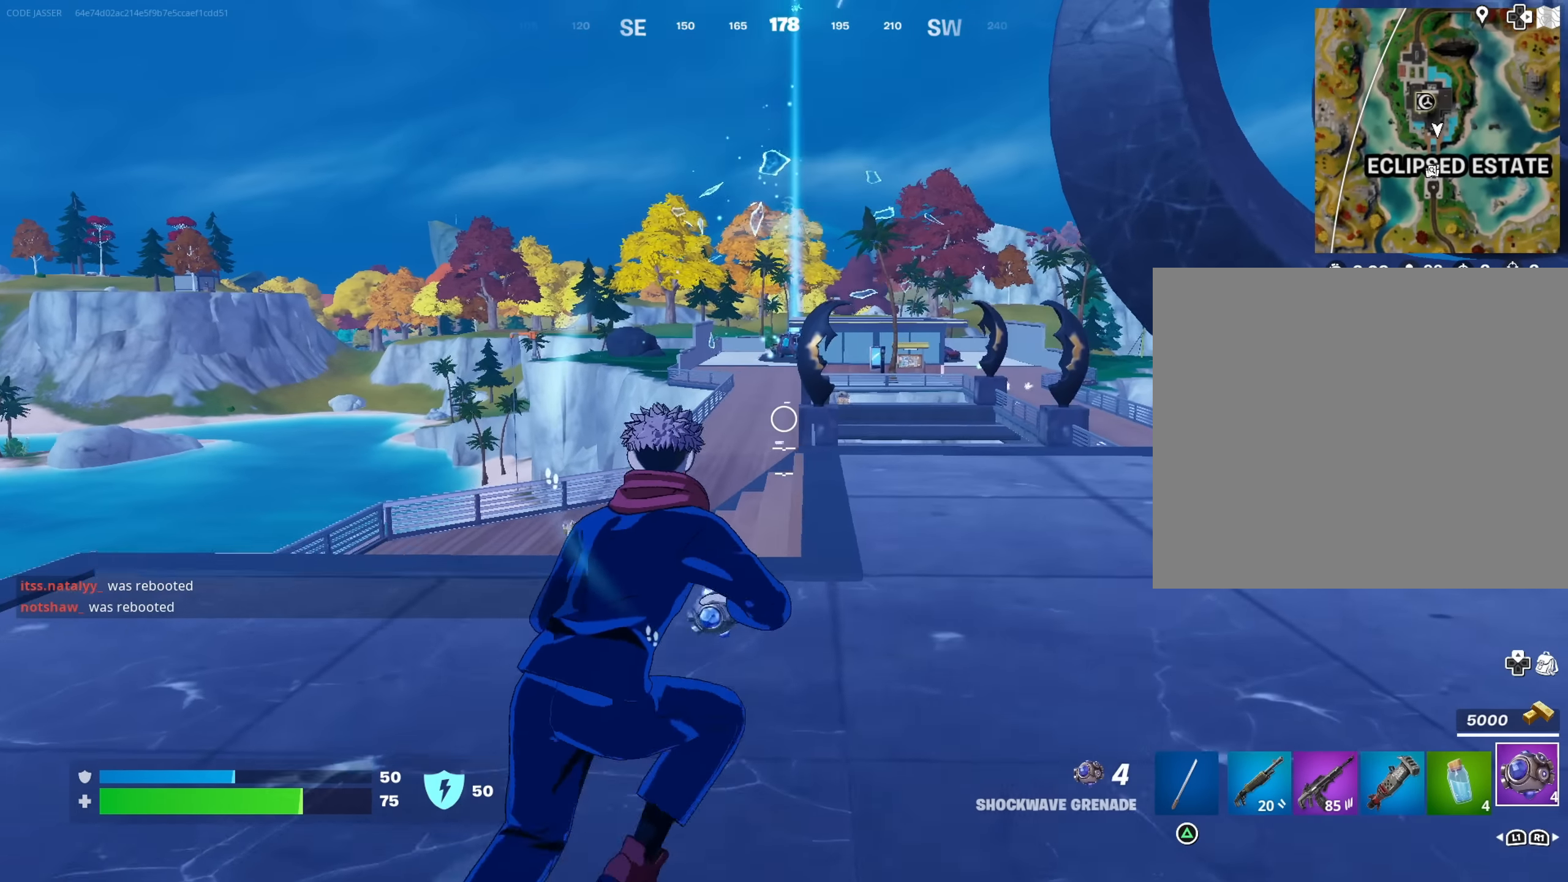
{"buttons": ["R2"], "left_stick": "up", "right_stick": "down", "events": [[150, "right_stick", "down-right"], [317, "right_stick", "down"], [350, "R2", "down"], [367, "left_stick", "up"]]}
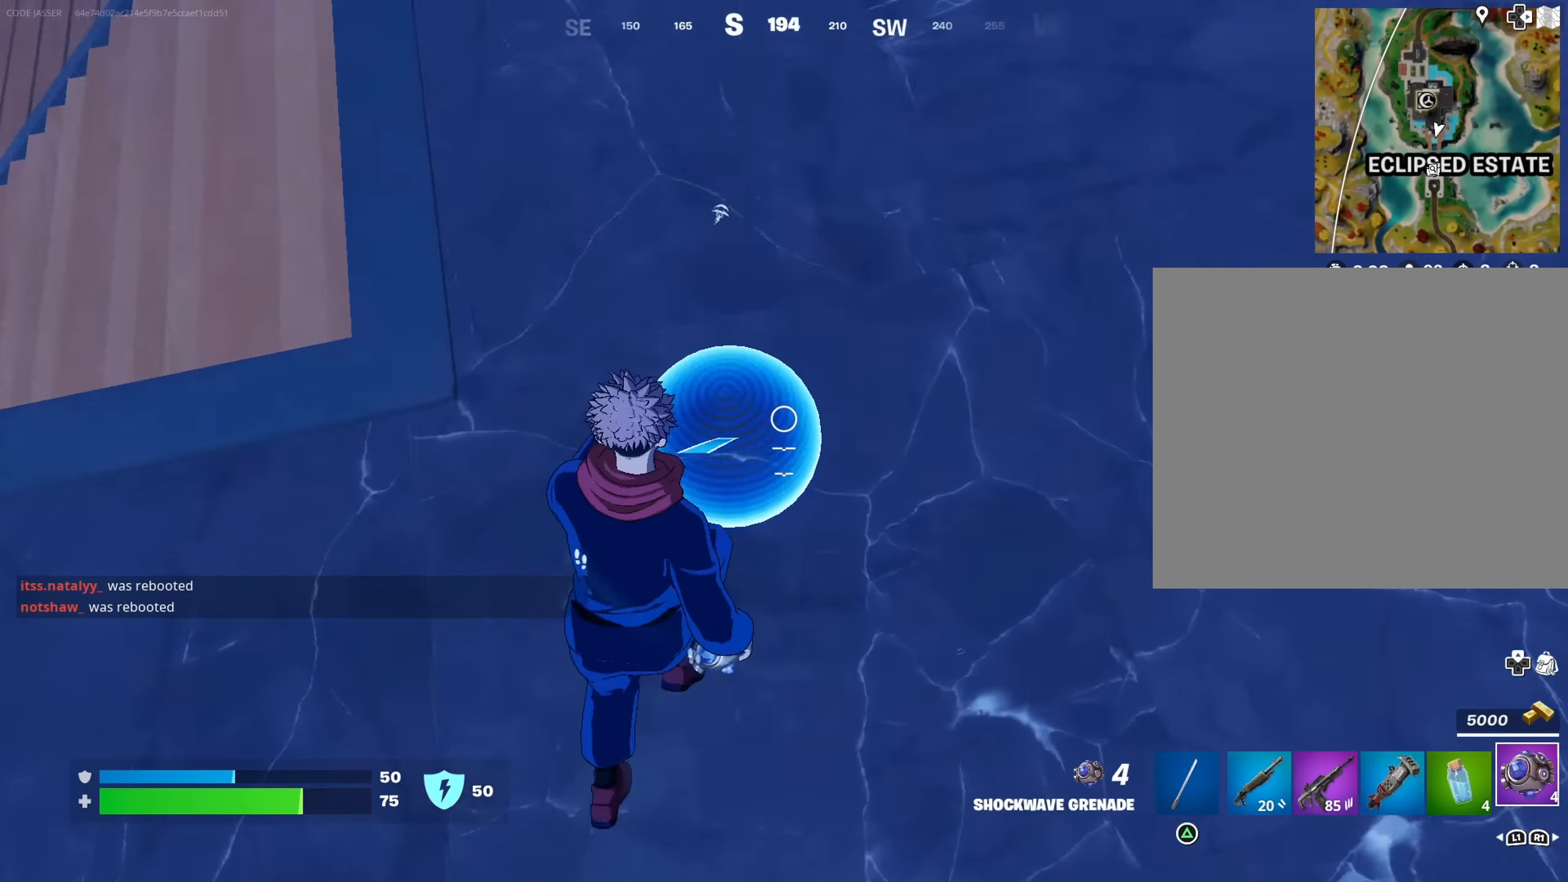
{"buttons": ["CROSS"], "left_stick": "up", "right_stick": "up", "events": [[67, "R2", "up"], [134, "L3", "down"], [217, "right_stick", "center"], [234, "L3", "up"], [300, "right_stick", "up"], [500, "CROSS", "down"]]}
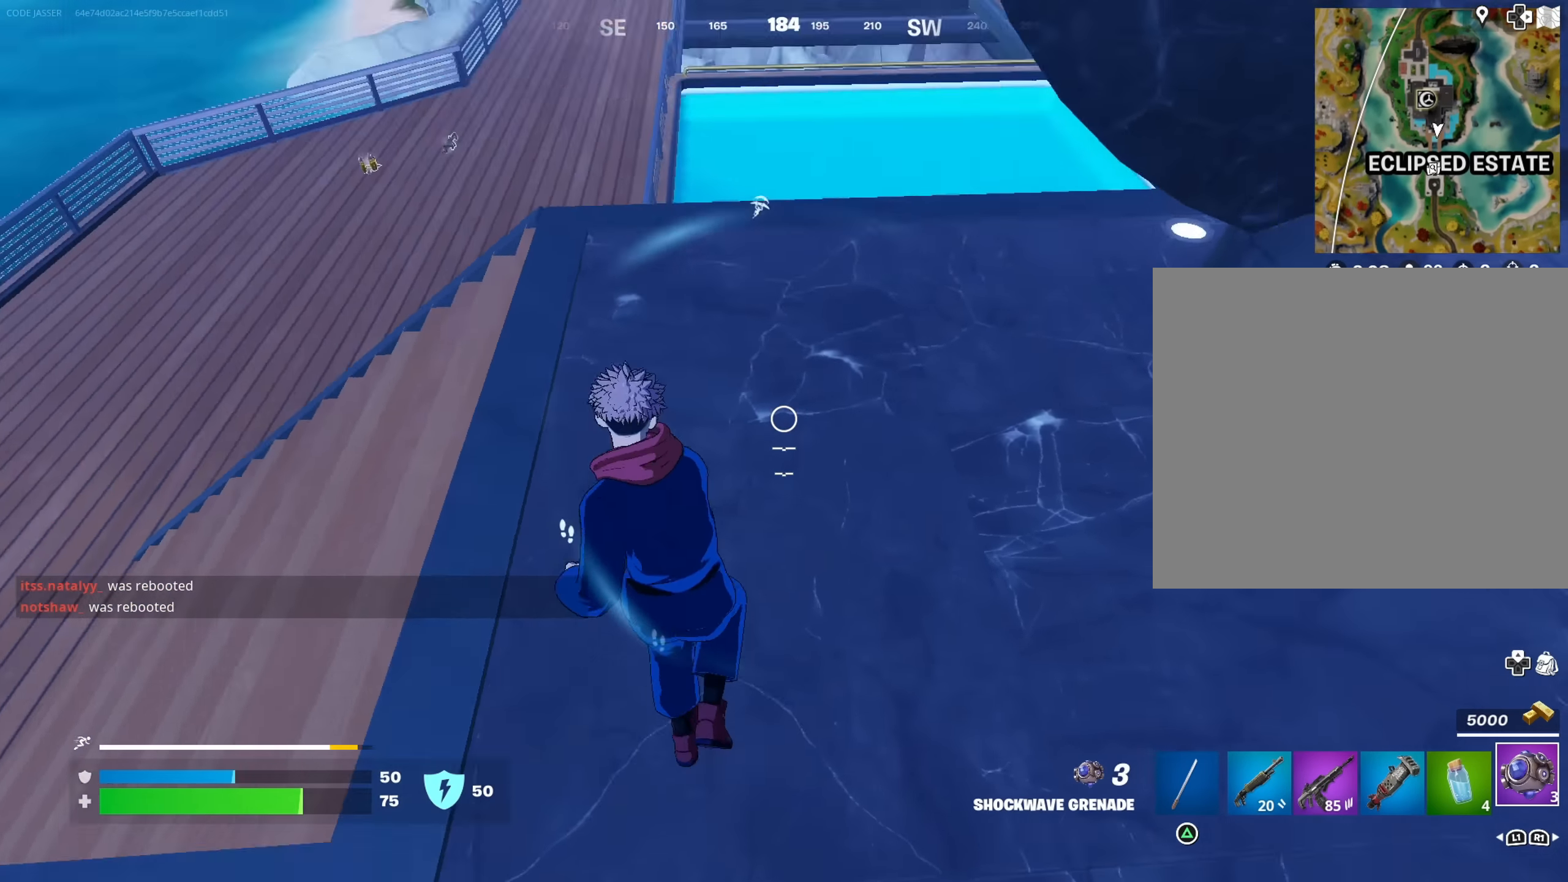
{"buttons": [], "left_stick": "center", "right_stick": "down", "events": [[100, "CROSS", "up"], [134, "right_stick", "center"], [384, "R1", "down"], [467, "R1", "up"], [467, "left_stick", "center"], [467, "right_stick", "down"]]}
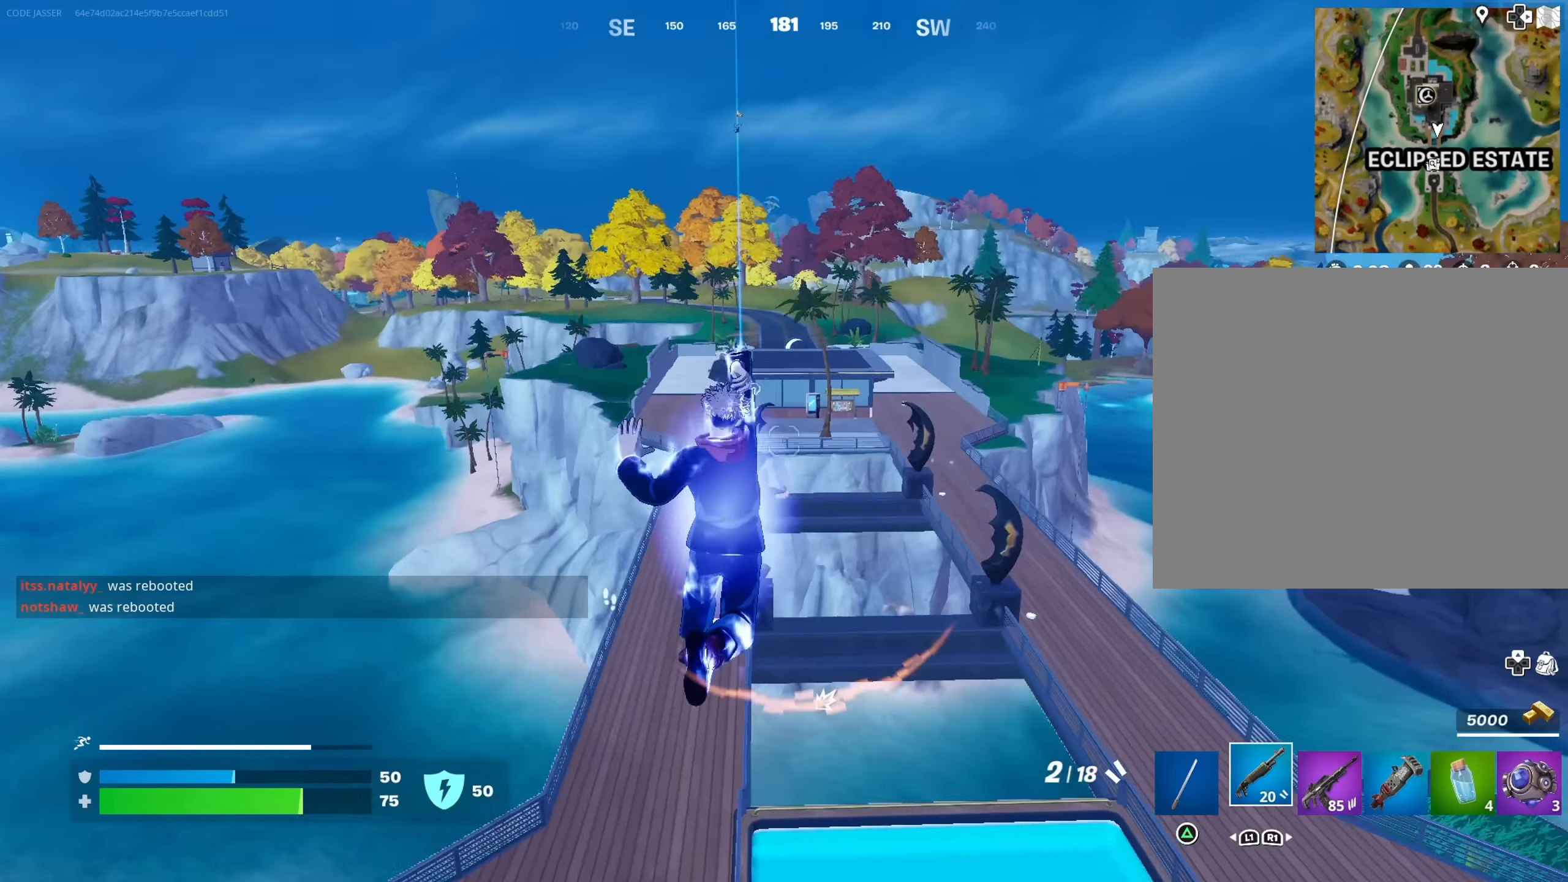
{"buttons": [], "left_stick": "up", "right_stick": "center", "events": [[83, "right_stick", "center"], [183, "left_stick", "up"], [283, "SQUARE", "down"], [350, "SQUARE", "up"], [433, "SQUARE", "down"], [500, "SQUARE", "up"]]}
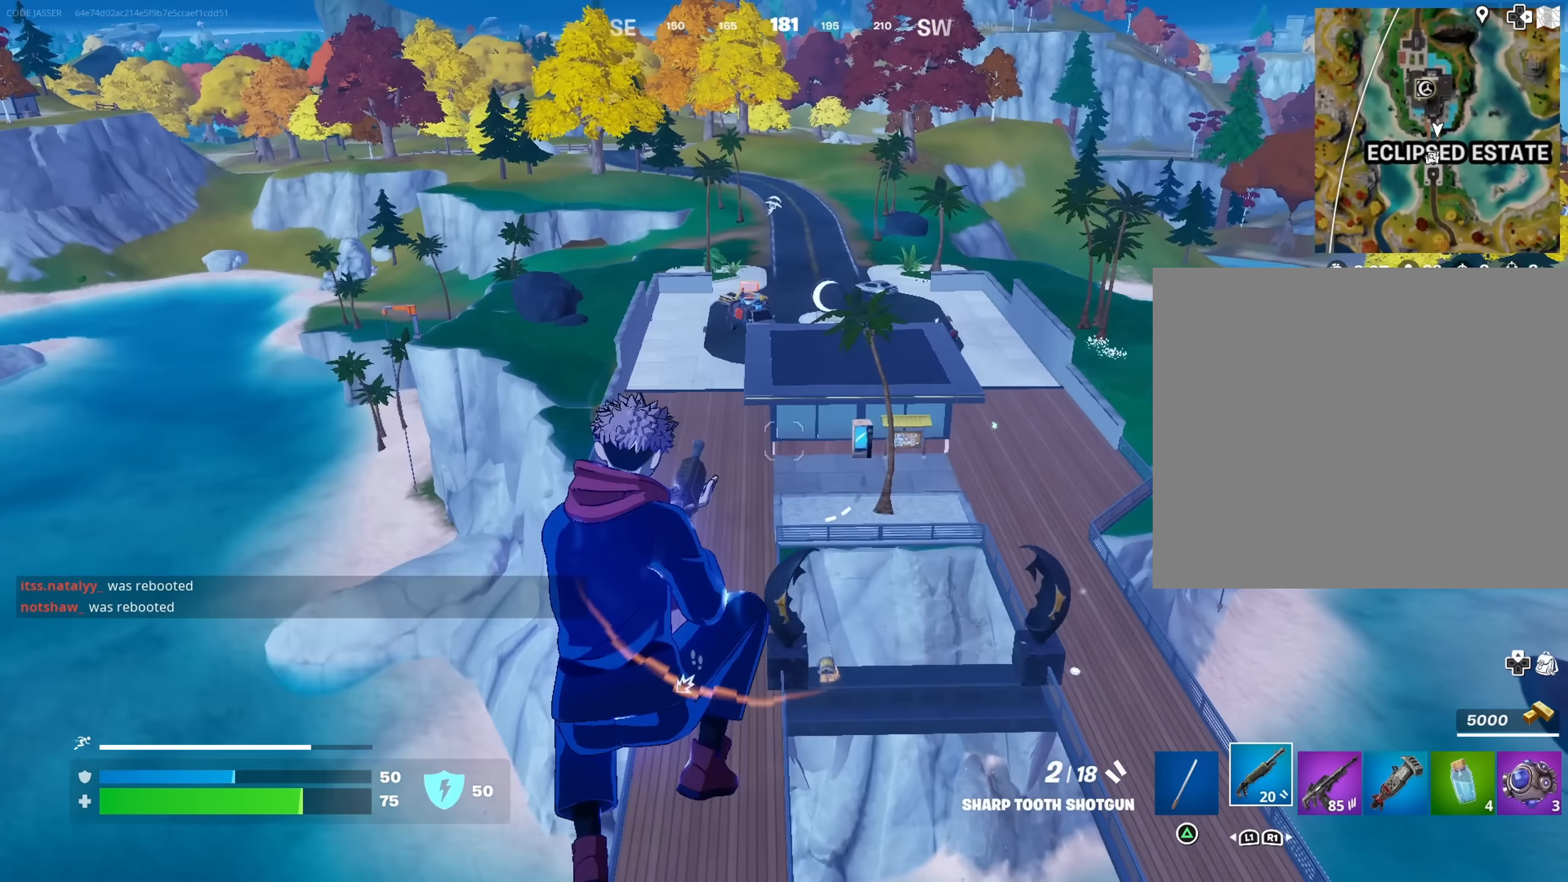
{"buttons": [], "left_stick": "up", "right_stick": "center", "events": [[17, "left_stick", "up-right"], [83, "SQUARE", "down"], [150, "SQUARE", "up"], [150, "left_stick", "up"]]}
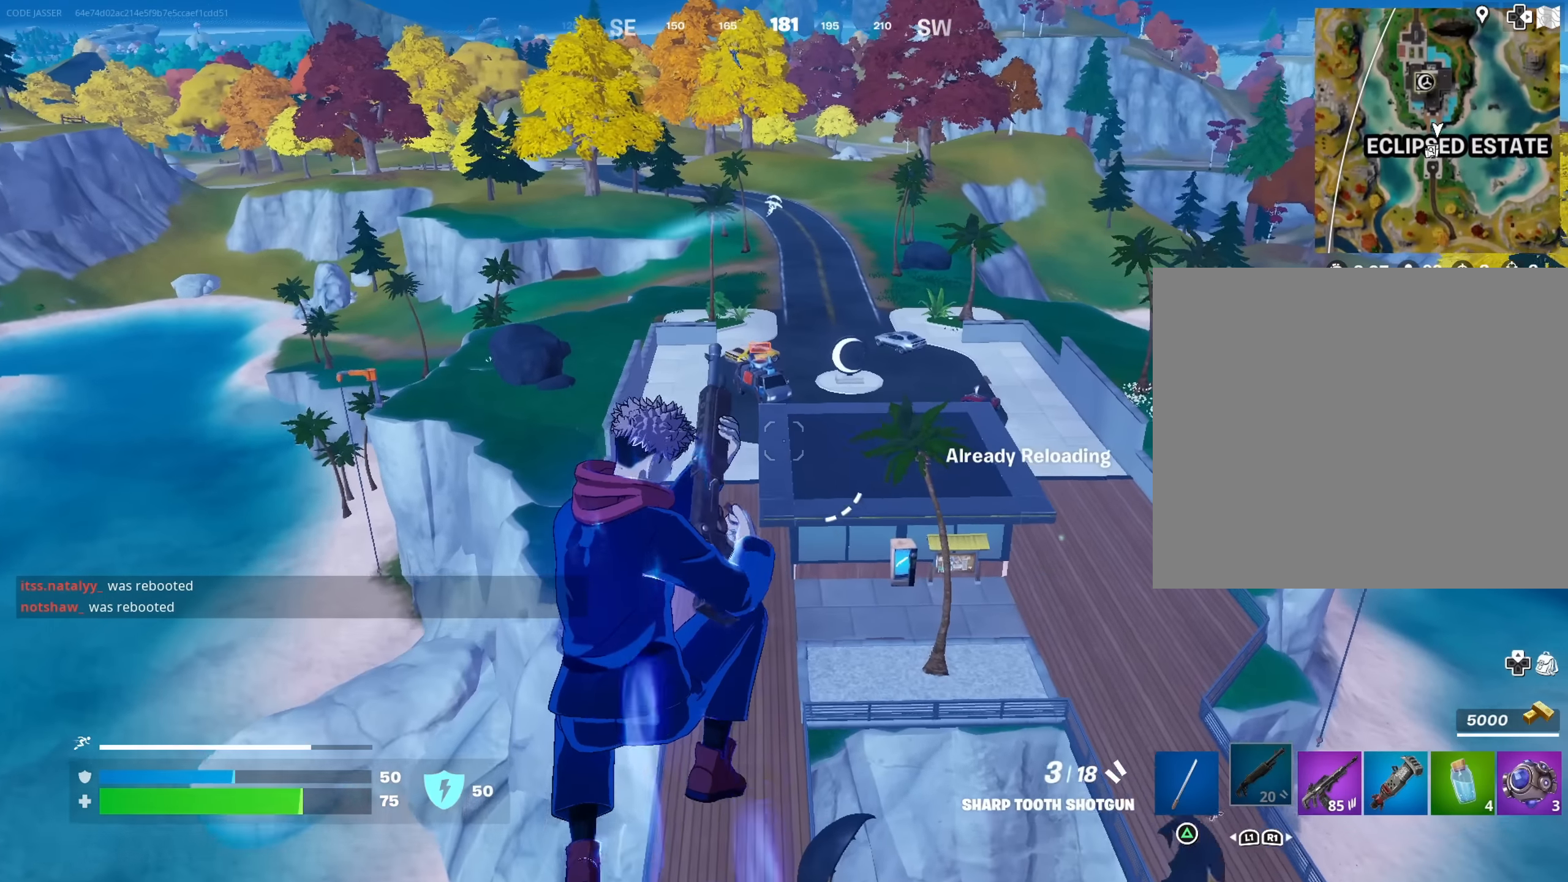
{"buttons": [], "left_stick": "up-right", "right_stick": "center", "events": [[433, "left_stick", "up-right"]]}
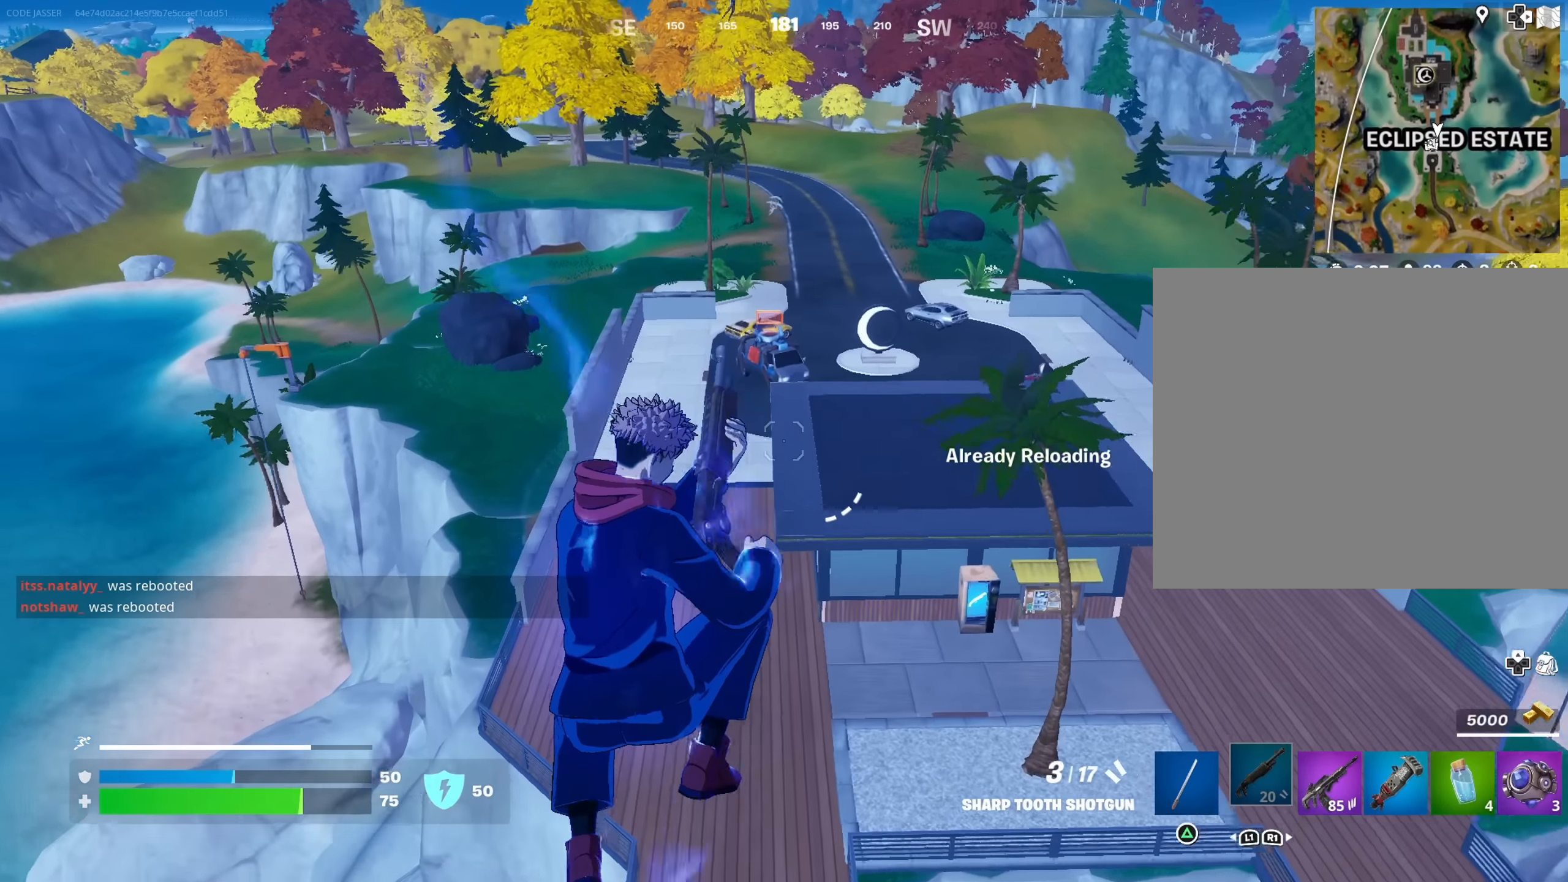
{"buttons": [], "left_stick": "up", "right_stick": "center", "events": [[50, "left_stick", "up"], [250, "R3", "down"], [350, "R3", "up"]]}
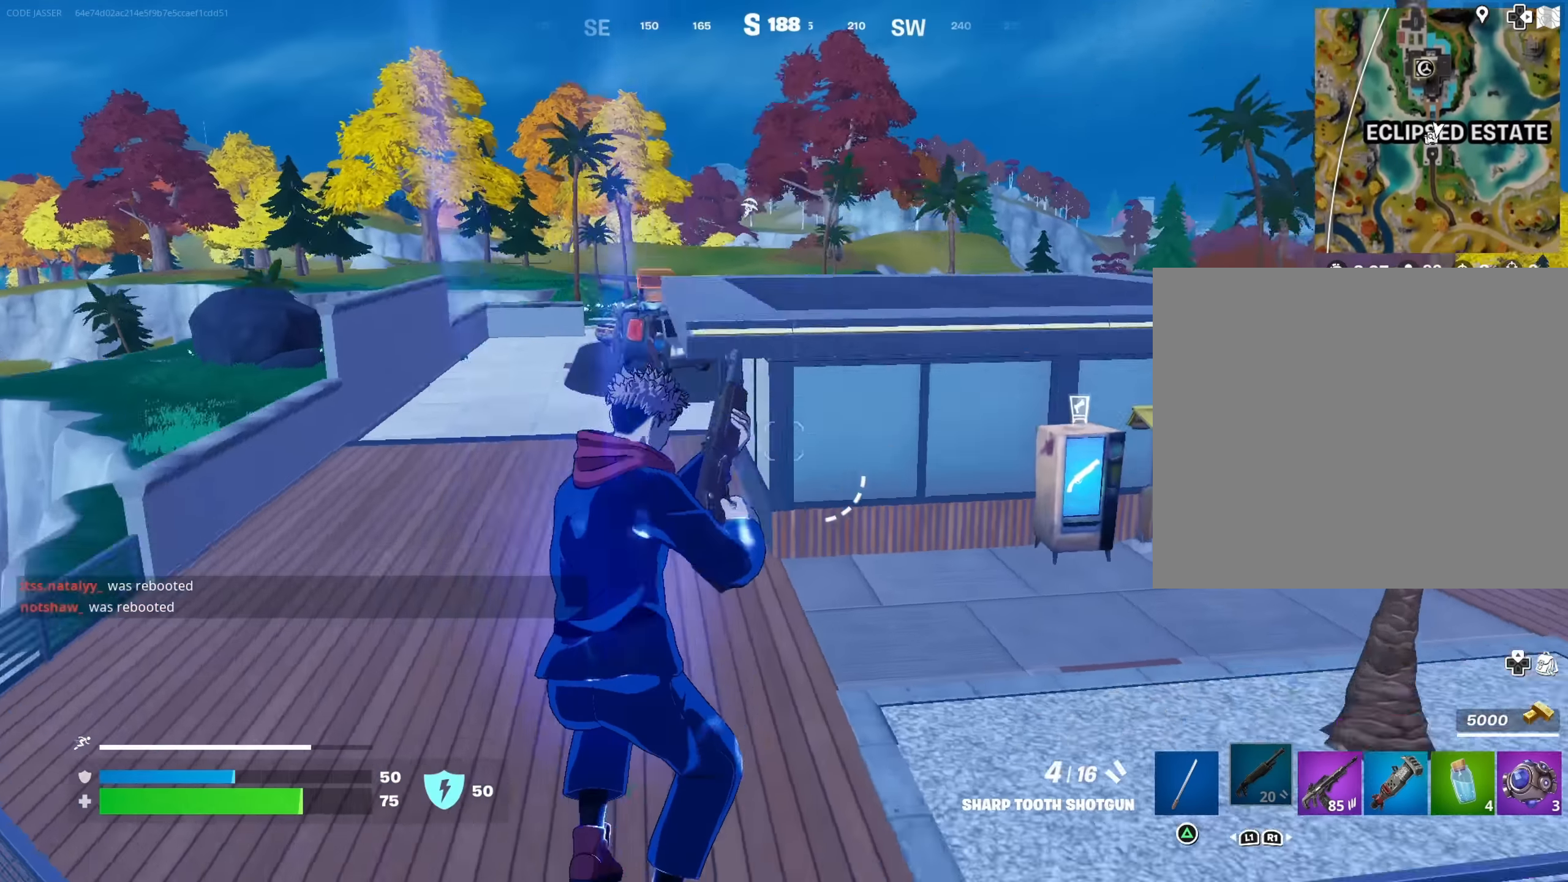
{"buttons": [], "left_stick": "up", "right_stick": "center", "events": [[167, "right_stick", "up"], [267, "right_stick", "center"], [383, "right_stick", "up"], [450, "right_stick", "center"]]}
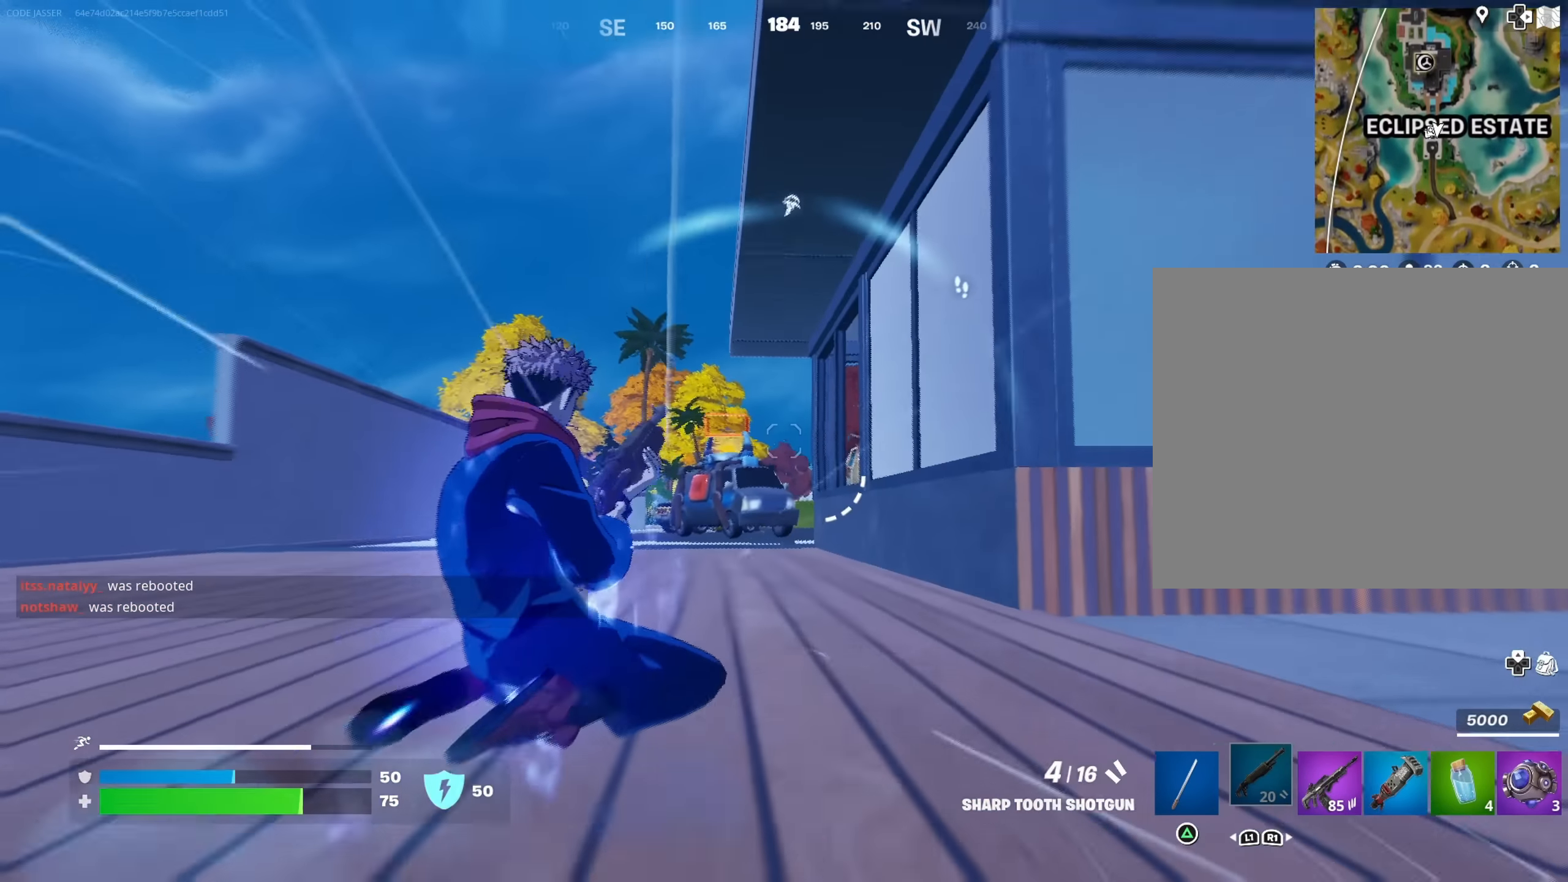
{"buttons": [], "left_stick": "left", "right_stick": "center", "events": [[300, "right_stick", "down-right"], [400, "left_stick", "up-left"], [433, "right_stick", "center"], [500, "left_stick", "left"]]}
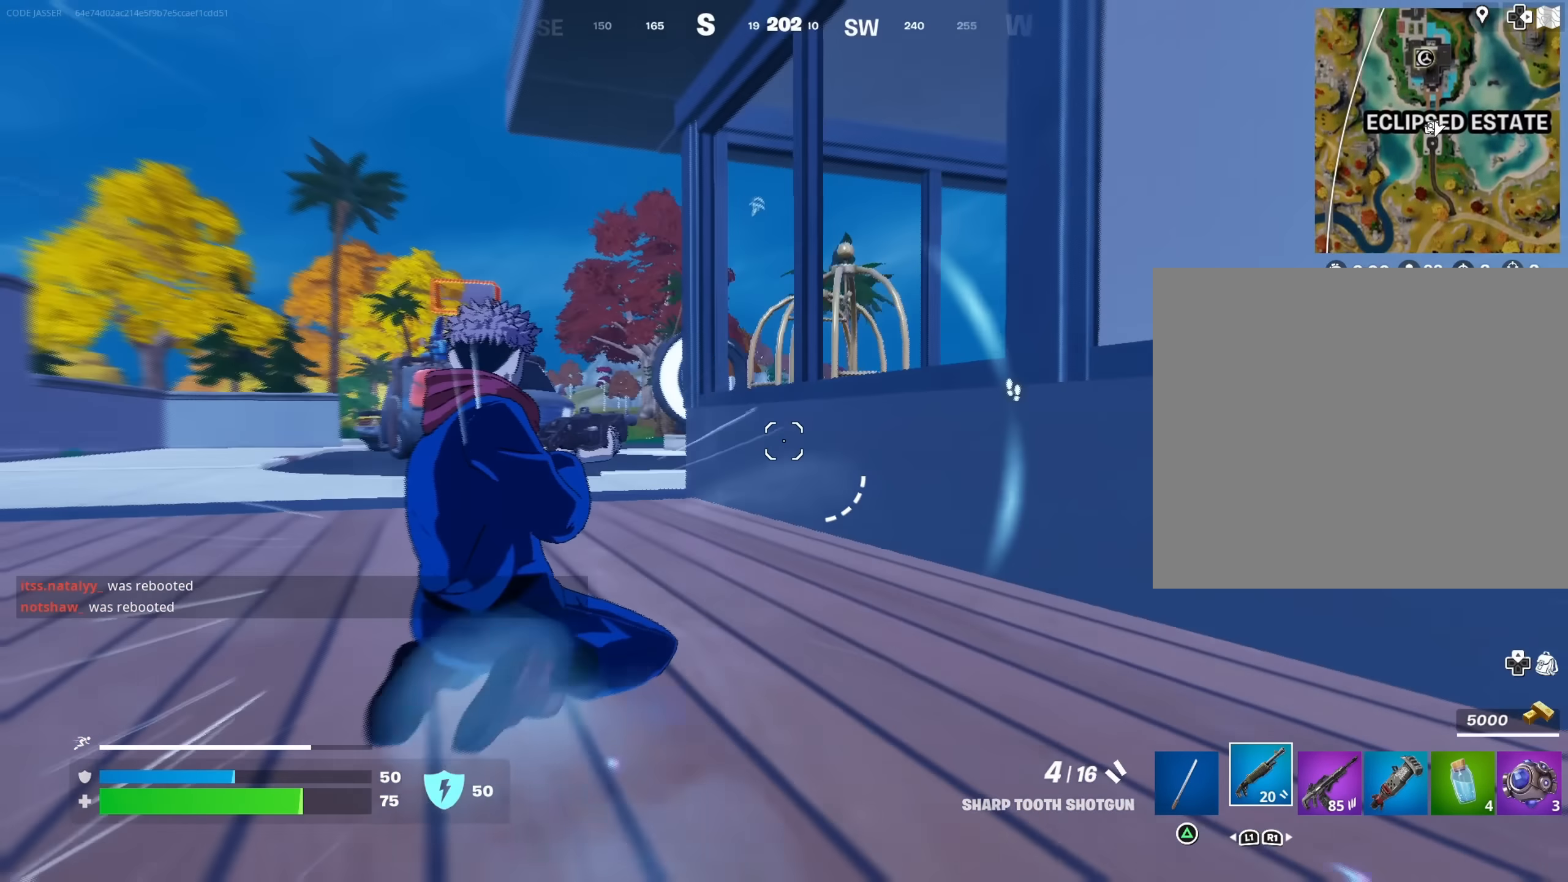
{"buttons": [], "left_stick": "up-left", "right_stick": "center", "events": [[33, "R3", "down"], [117, "R3", "up"], [117, "right_stick", "right"], [217, "left_stick", "up-left"], [333, "right_stick", "center"]]}
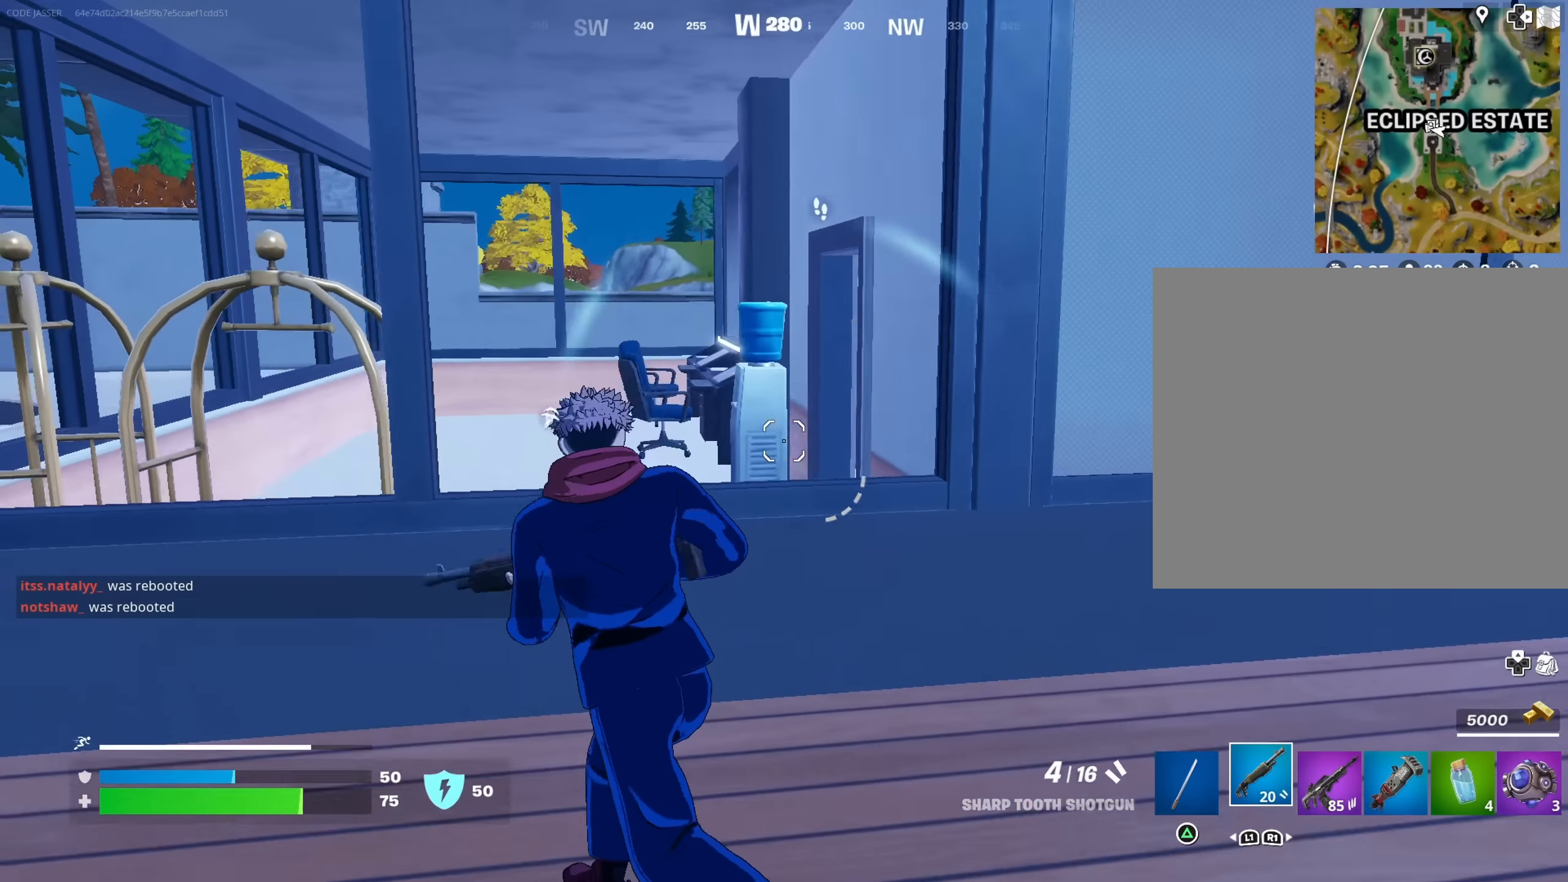
{"buttons": [], "left_stick": "down", "right_stick": "center", "events": [[100, "left_stick", "up-right"], [117, "right_stick", "right"], [150, "left_stick", "right"], [317, "right_stick", "center"], [367, "right_stick", "left"], [483, "right_stick", "center"], [500, "left_stick", "down"]]}
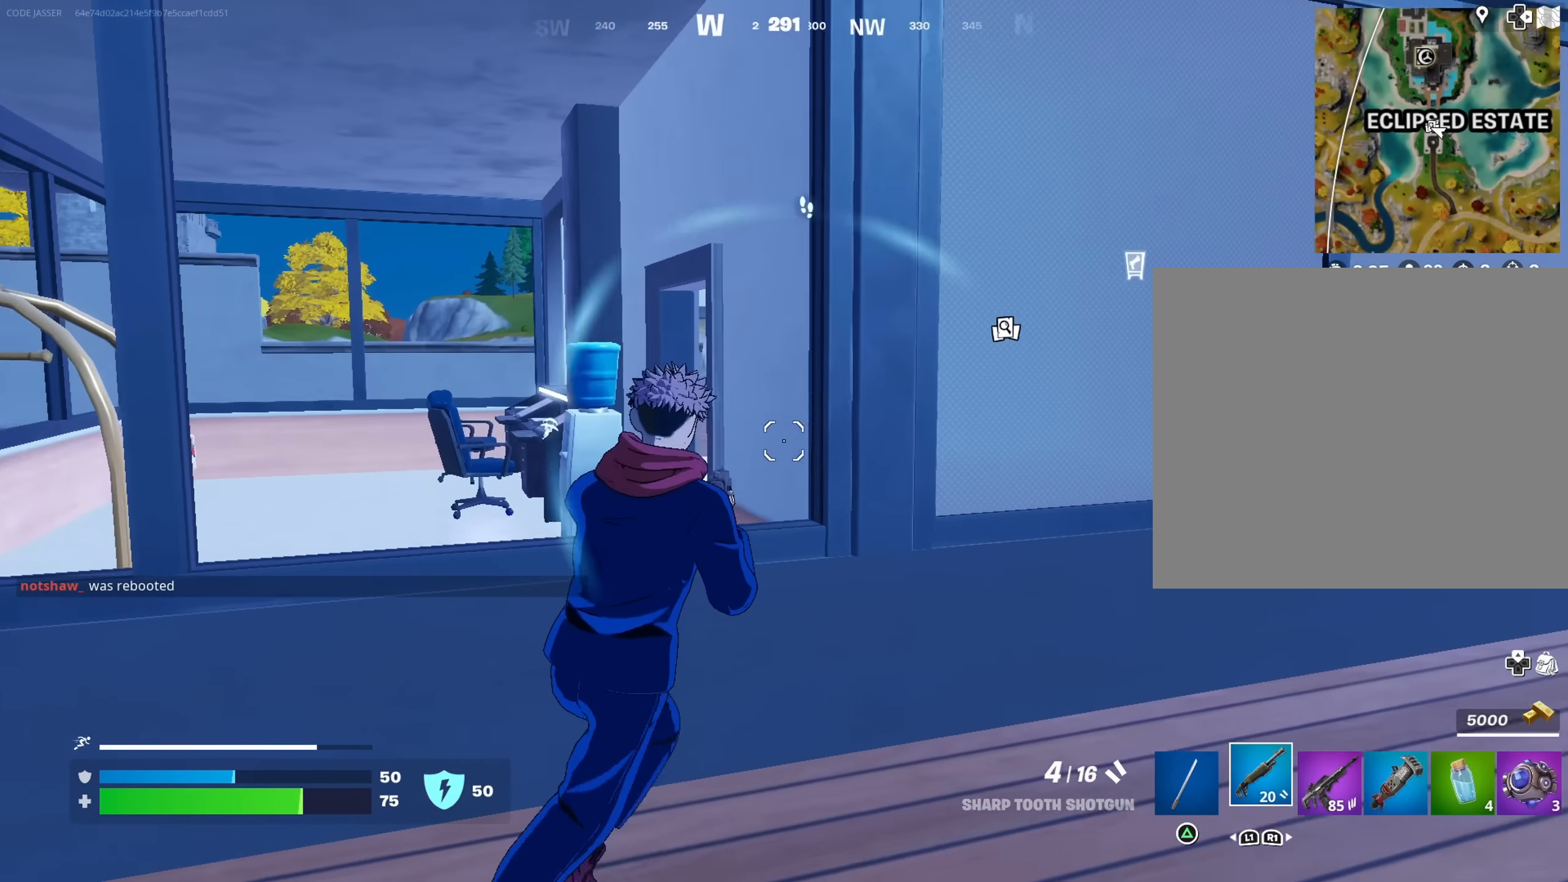
{"buttons": [], "left_stick": "left", "right_stick": "center", "events": [[50, "R3", "down"], [50, "left_stick", "left"], [117, "R3", "up"]]}
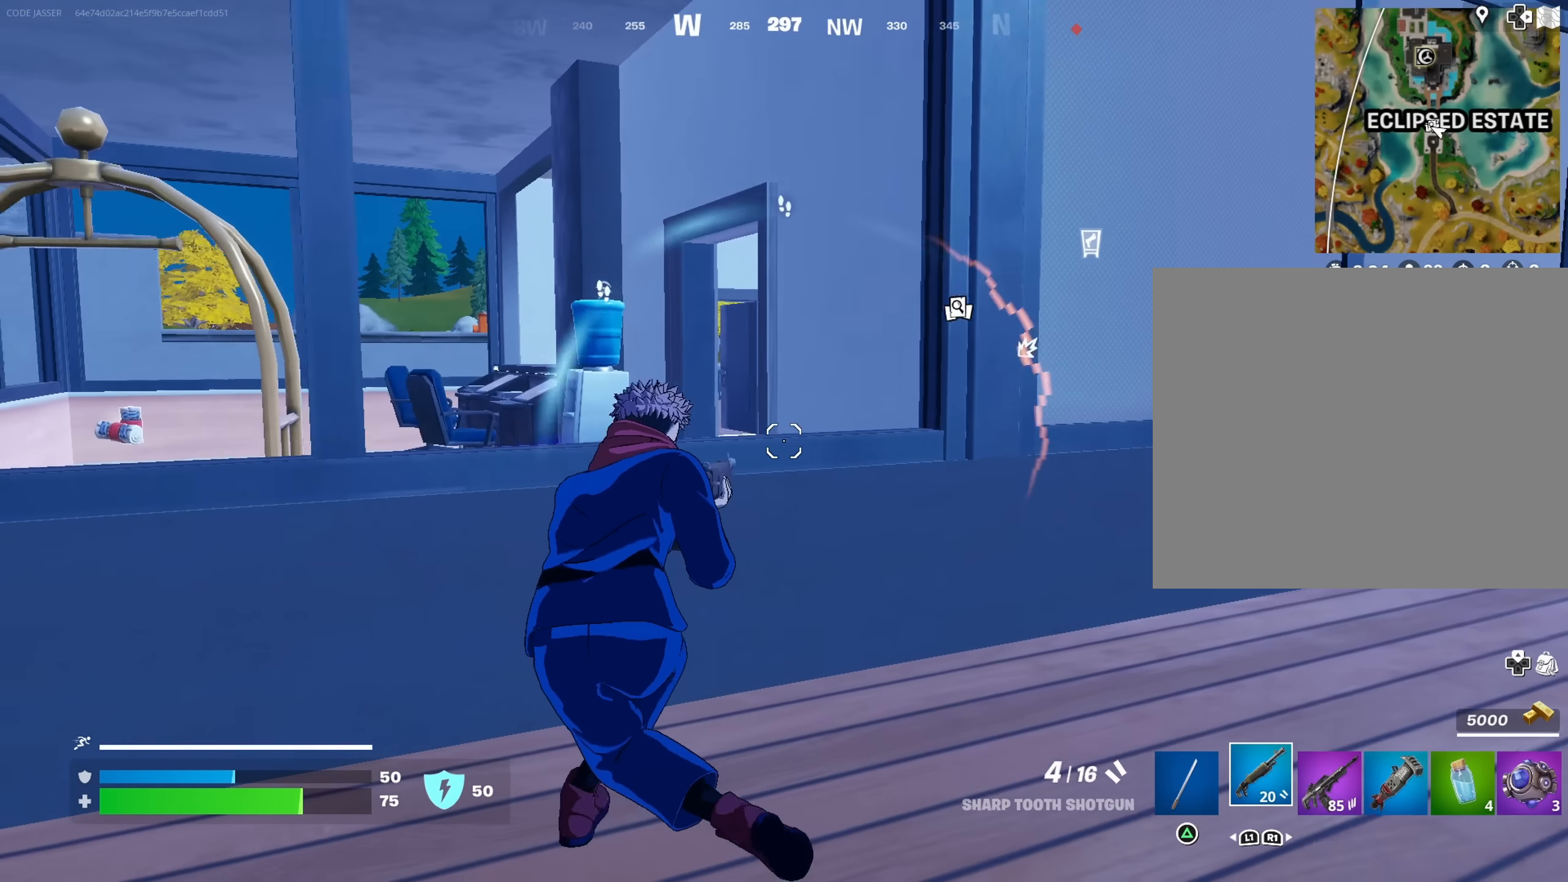
{"buttons": [], "left_stick": "right", "right_stick": "center", "events": [[17, "left_stick", "down-left"], [167, "R3", "down"], [217, "left_stick", "down"], [267, "R3", "up"], [367, "right_stick", "up-right"], [417, "left_stick", "right"], [500, "right_stick", "center"]]}
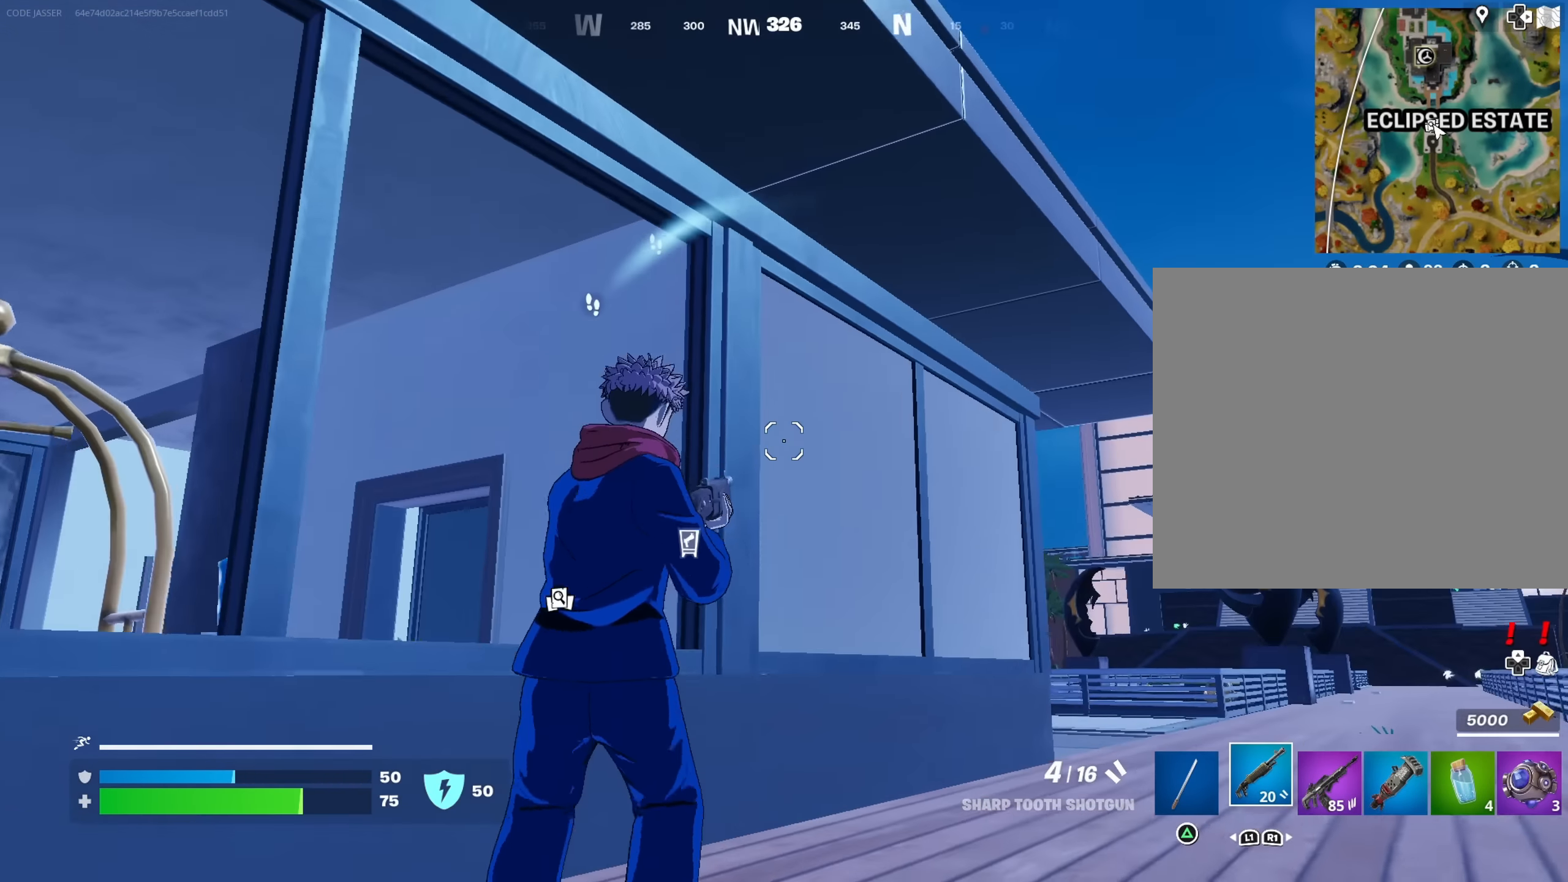
{"buttons": [], "left_stick": "up", "right_stick": "center", "events": [[67, "CROSS", "down"], [150, "CROSS", "up"], [167, "right_stick", "down-left"], [250, "left_stick", "up"], [333, "right_stick", "center"], [367, "CROSS", "down"], [467, "CROSS", "up"]]}
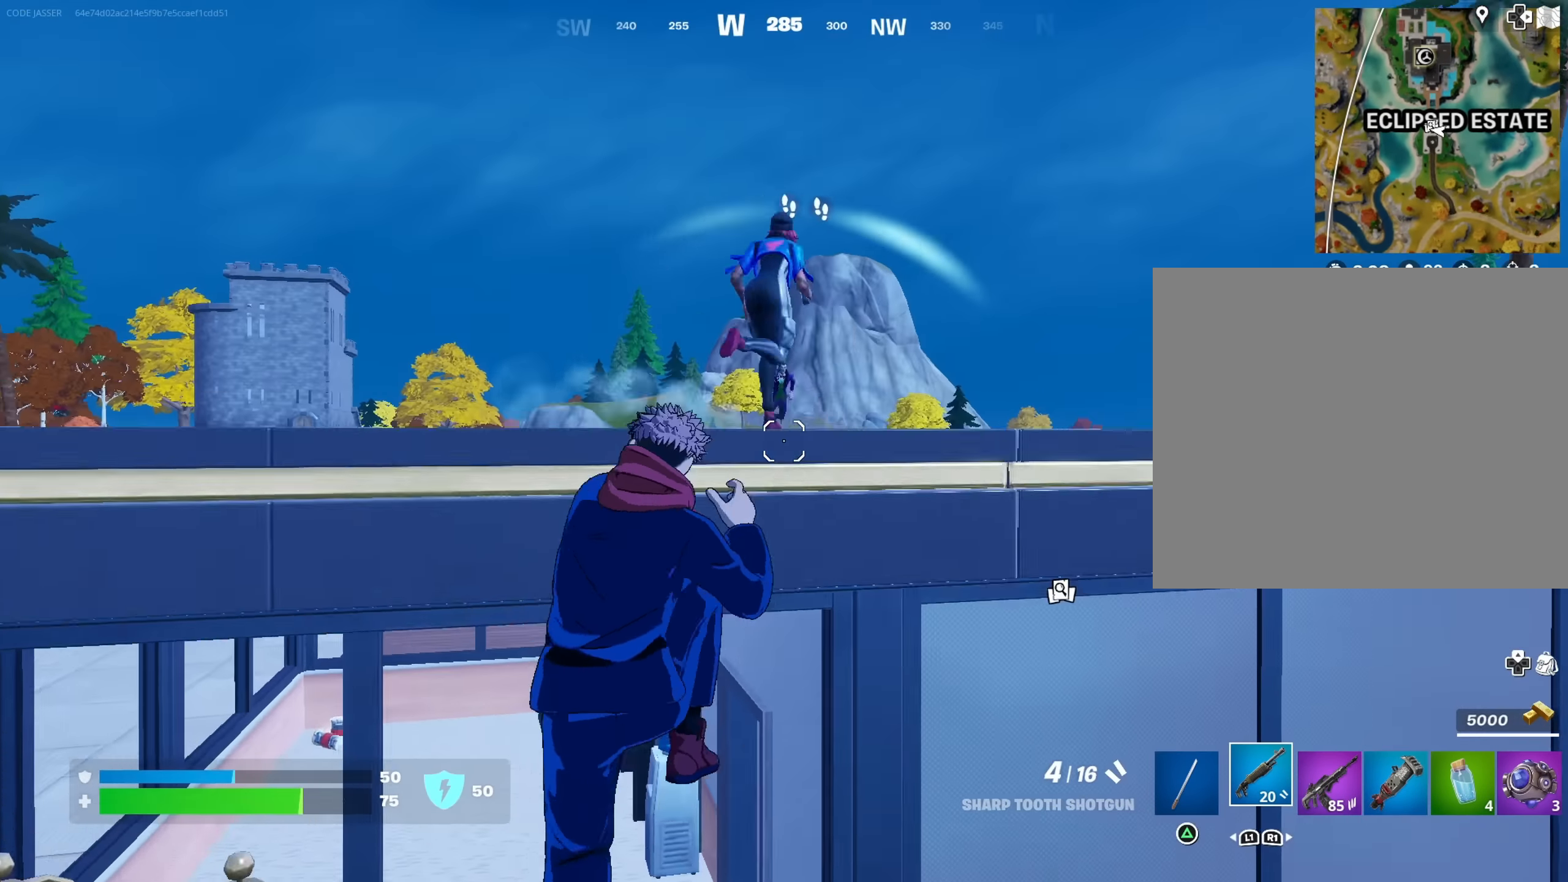
{"buttons": [], "left_stick": "up", "right_stick": "center", "events": [[167, "right_stick", "right"], [283, "right_stick", "center"]]}
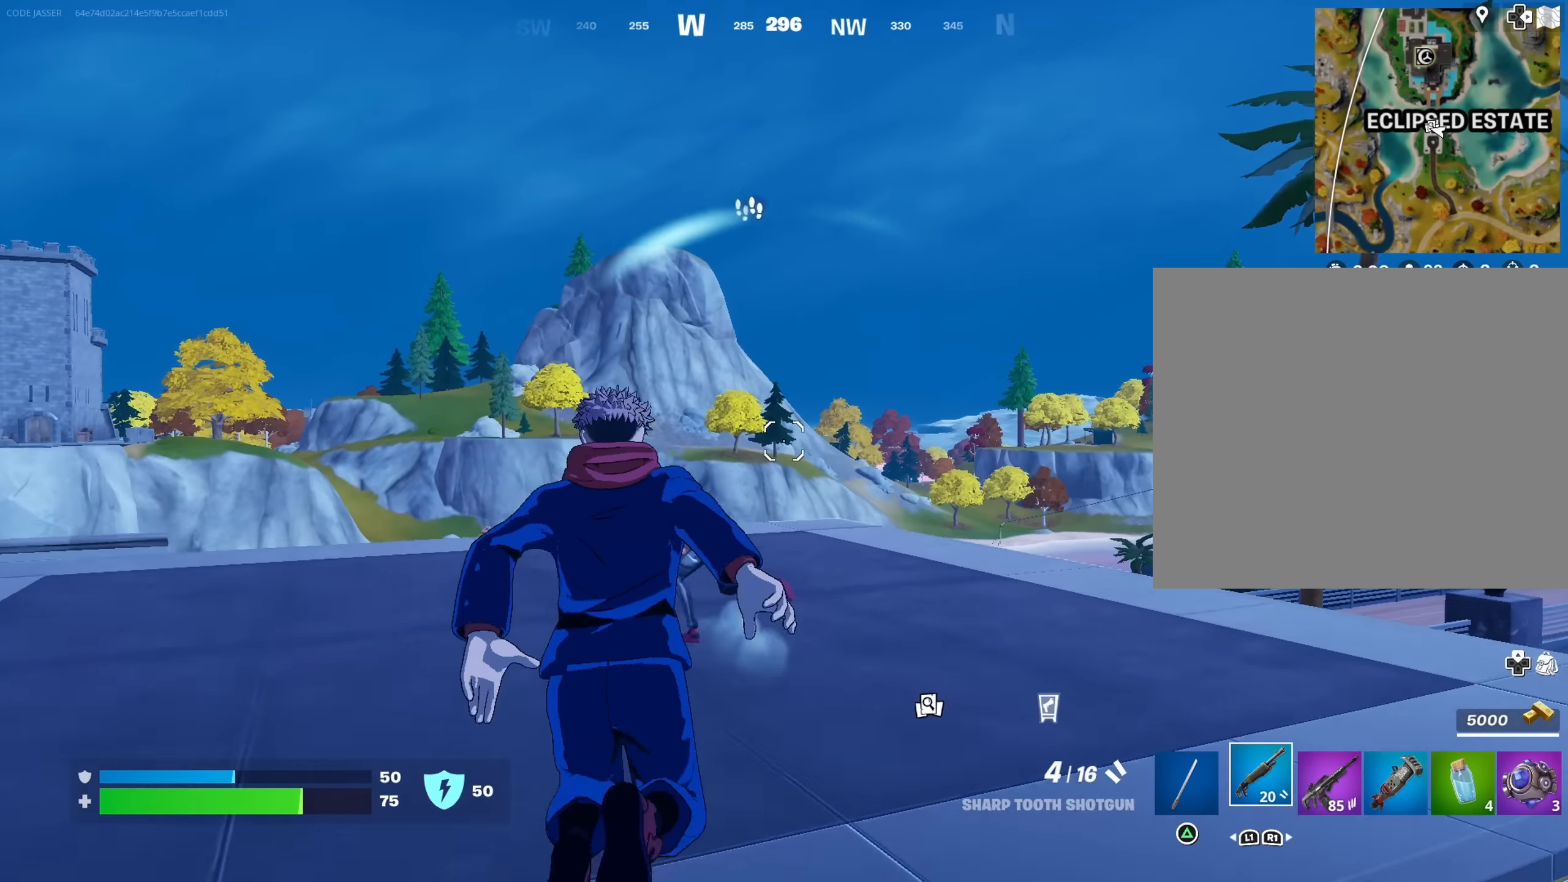
{"buttons": [], "left_stick": "up", "right_stick": "center", "events": [[33, "left_stick", "up-left"], [83, "right_stick", "down-left"], [167, "R2", "down"], [183, "right_stick", "up-left"], [233, "R2", "up"], [250, "right_stick", "down-left"], [267, "left_stick", "up"], [300, "R1", "down"], [350, "right_stick", "up"], [400, "R1", "up"], [450, "right_stick", "center"]]}
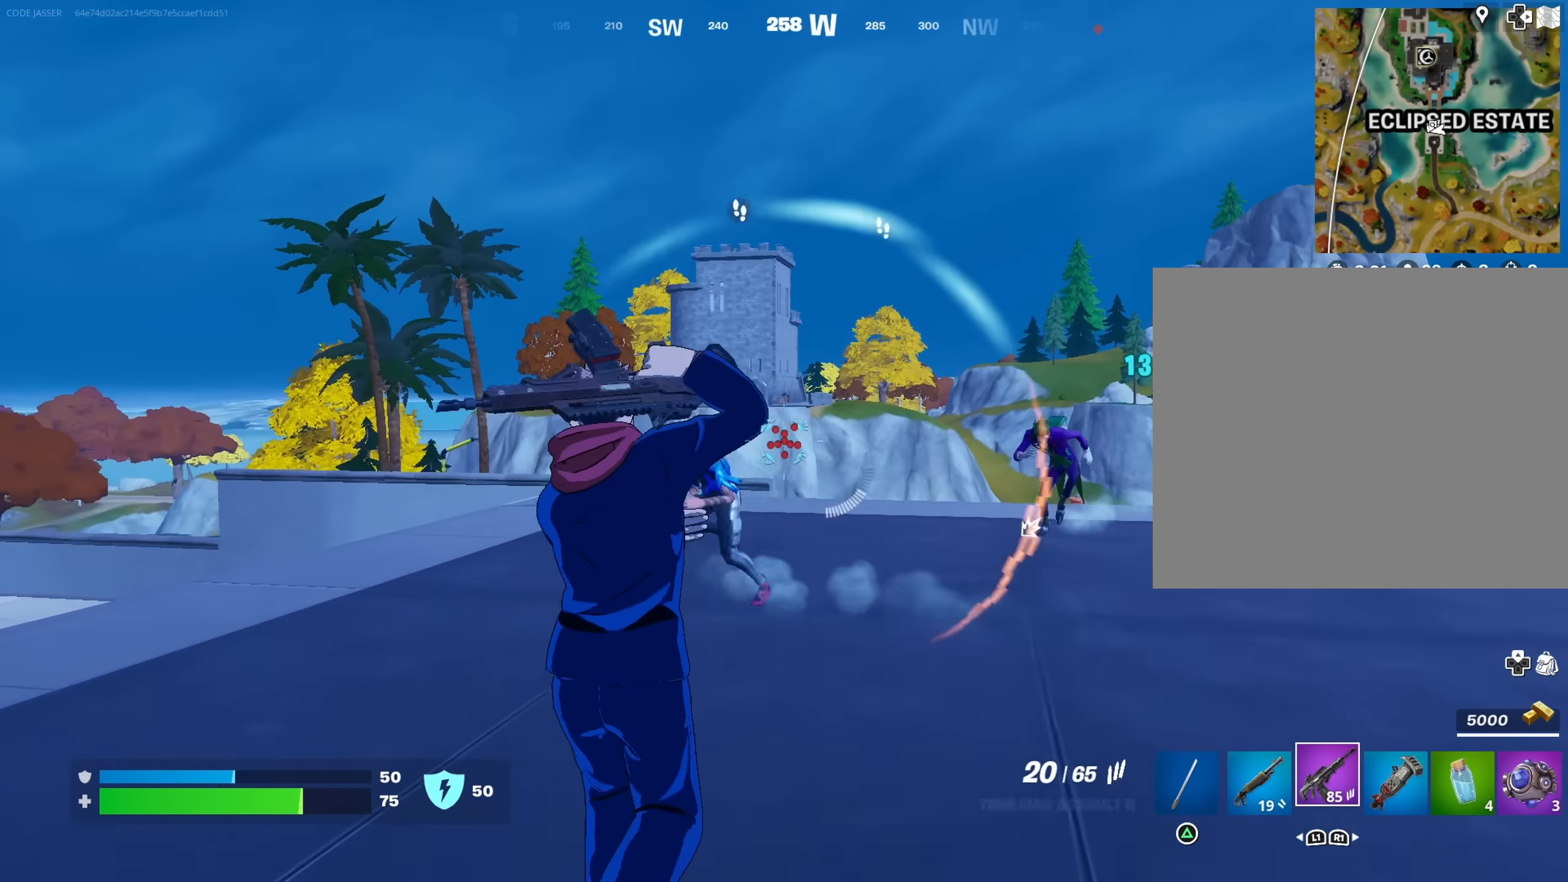
{"buttons": ["R2"], "left_stick": "up-left", "right_stick": "up-right", "events": [[33, "left_stick", "up-left"], [133, "right_stick", "down-left"], [200, "R2", "down"], [267, "right_stick", "up"], [333, "right_stick", "left"], [433, "right_stick", "up-right"]]}
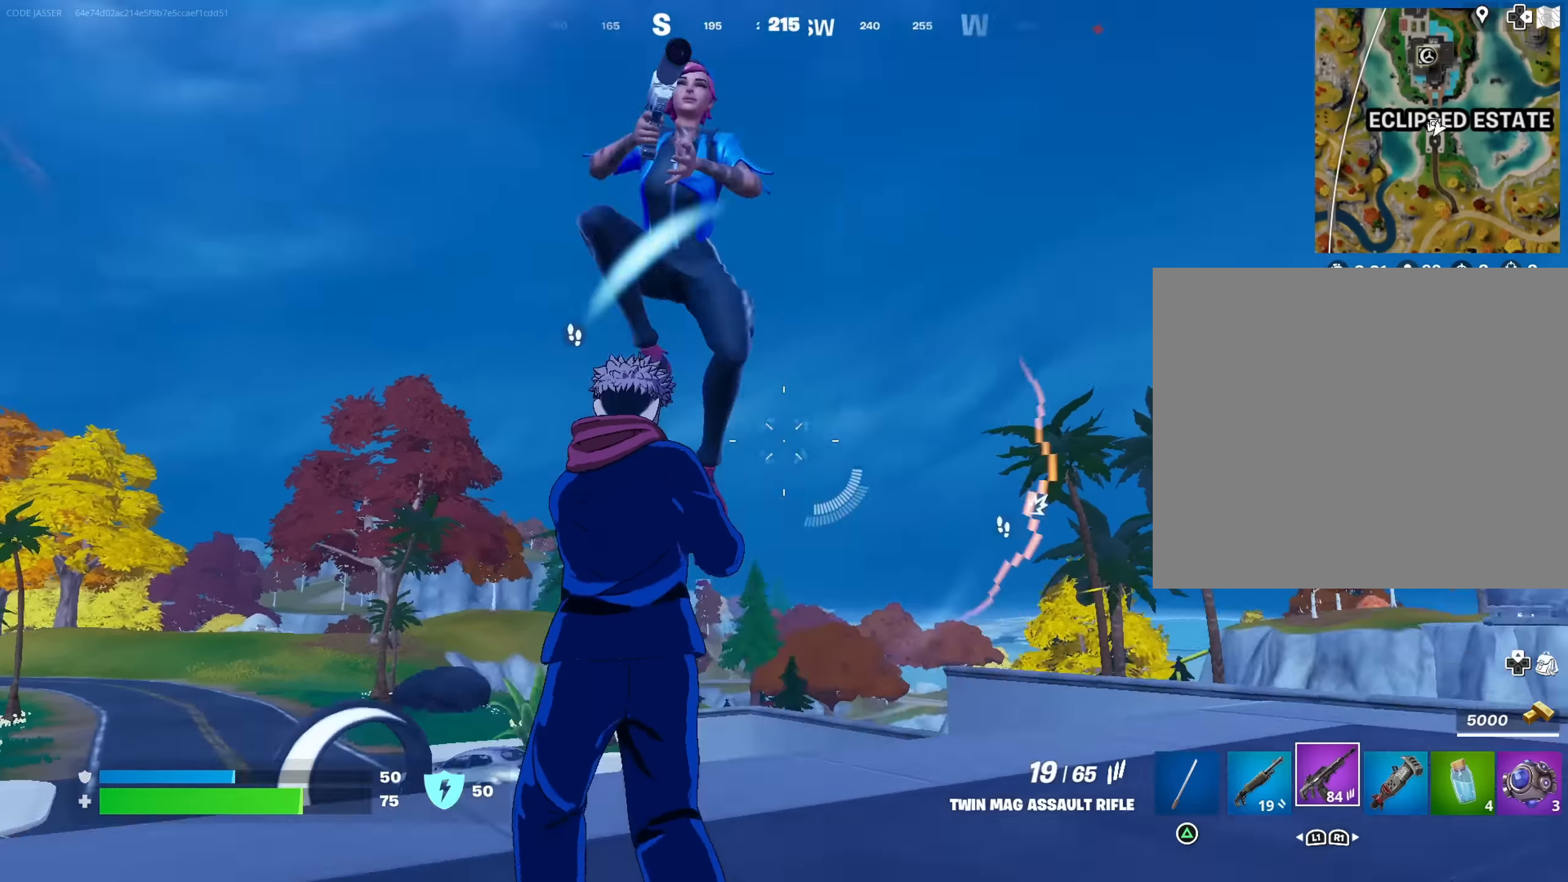
{"buttons": [], "left_stick": "up-right", "right_stick": "left", "events": [[33, "right_stick", "left"], [100, "right_stick", "up-left"], [250, "left_stick", "up-right"], [267, "right_stick", "down-left"], [283, "L1", "down"], [283, "R2", "up"], [350, "L1", "up"], [450, "right_stick", "left"]]}
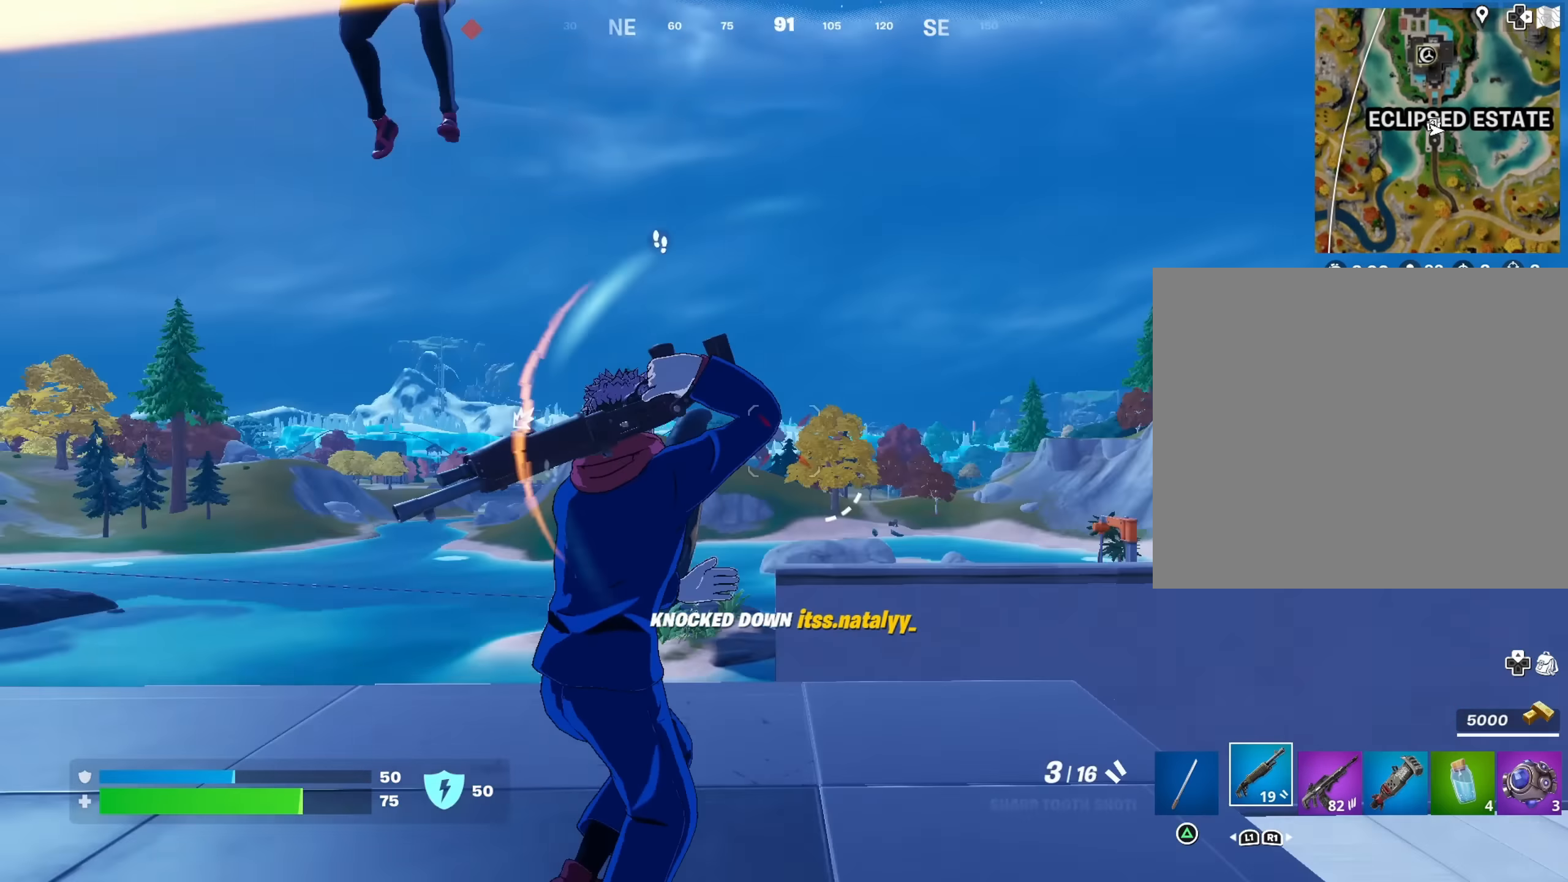
{"buttons": [], "left_stick": "left", "right_stick": "left", "events": [[67, "left_stick", "down-right"], [133, "left_stick", "down-left"], [183, "left_stick", "left"], [233, "right_stick", "center"], [433, "right_stick", "left"]]}
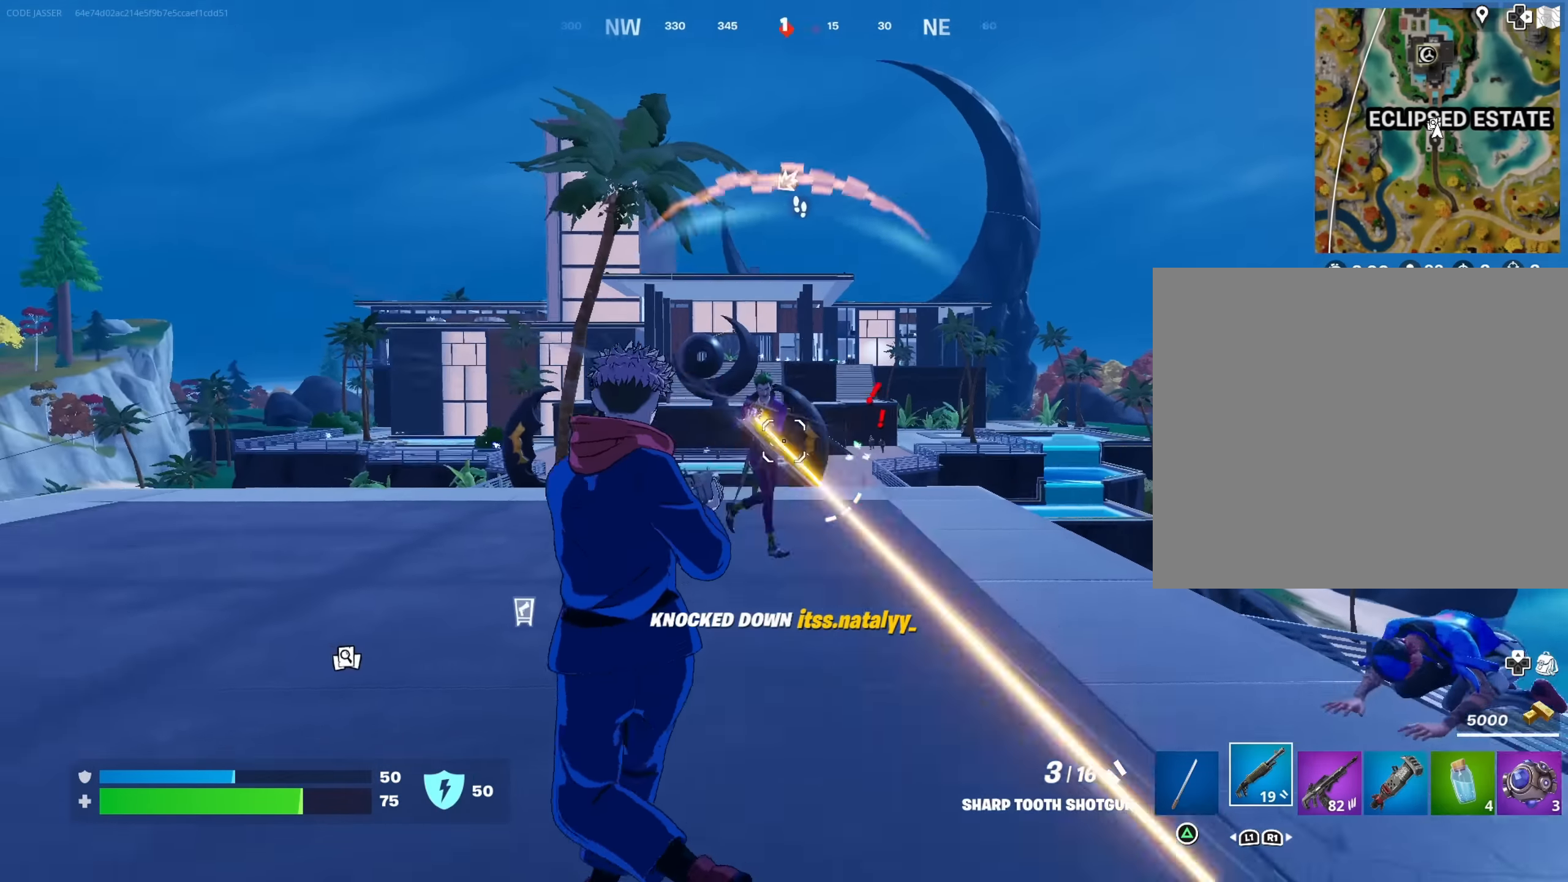
{"buttons": [], "left_stick": "right", "right_stick": "right", "events": [[17, "R2", "down"], [33, "right_stick", "center"], [67, "CROSS", "down"], [100, "R2", "up"], [117, "CROSS", "up"], [117, "left_stick", "down-right"], [117, "right_stick", "down"], [167, "R1", "down"], [250, "left_stick", "right"], [267, "R1", "up"], [300, "right_stick", "center"], [450, "right_stick", "right"]]}
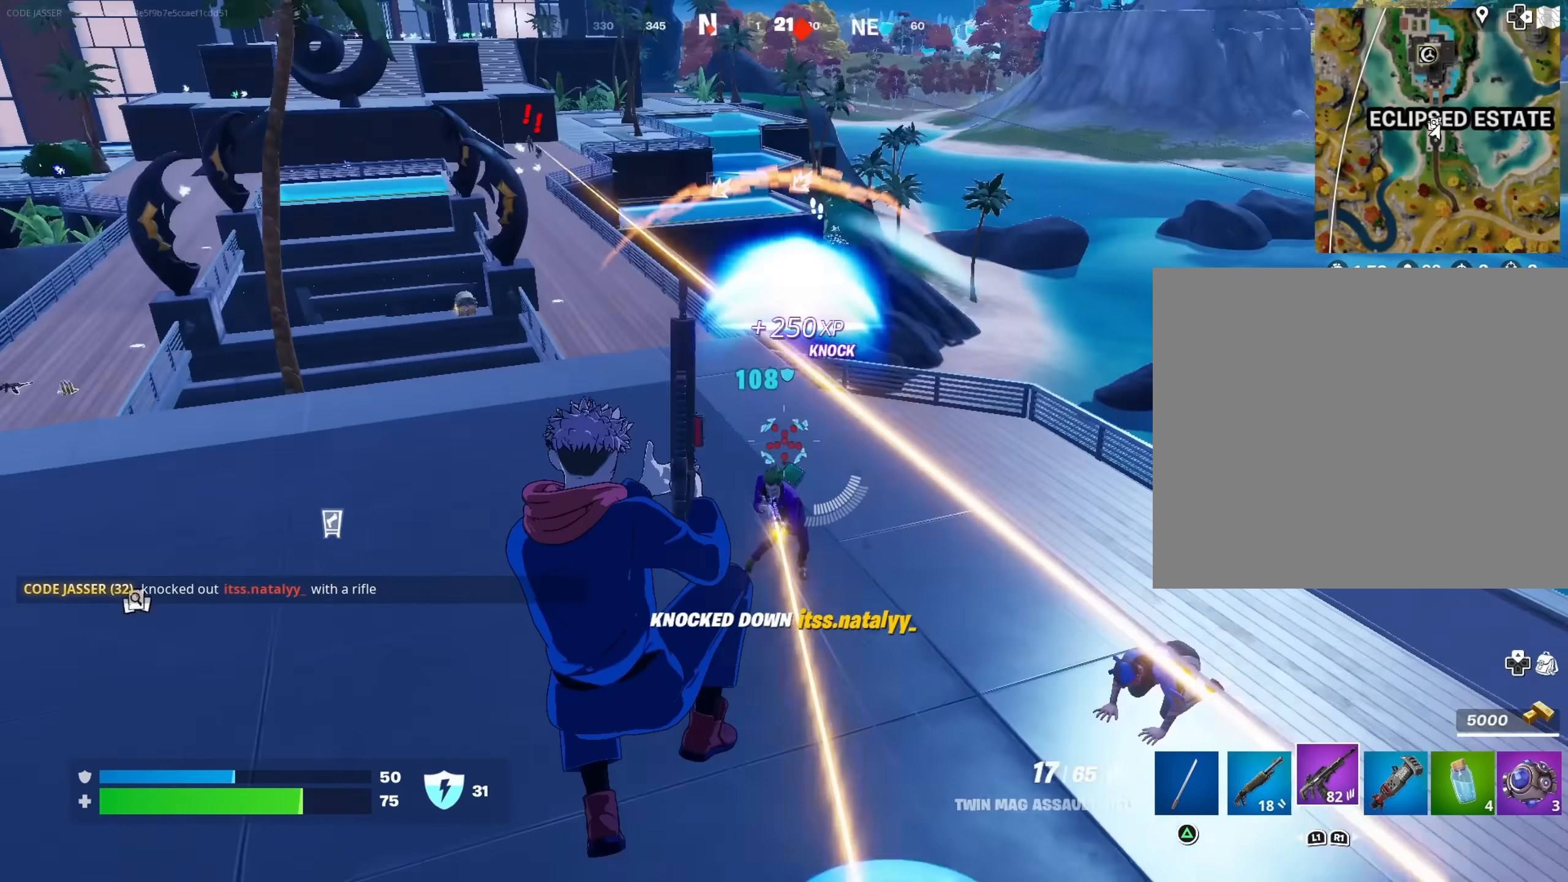
{"buttons": ["R2"], "left_stick": "right", "right_stick": "center", "events": [[33, "right_stick", "down"], [50, "R2", "down"], [83, "right_stick", "center"], [183, "right_stick", "left"], [267, "right_stick", "up"], [383, "right_stick", "center"]]}
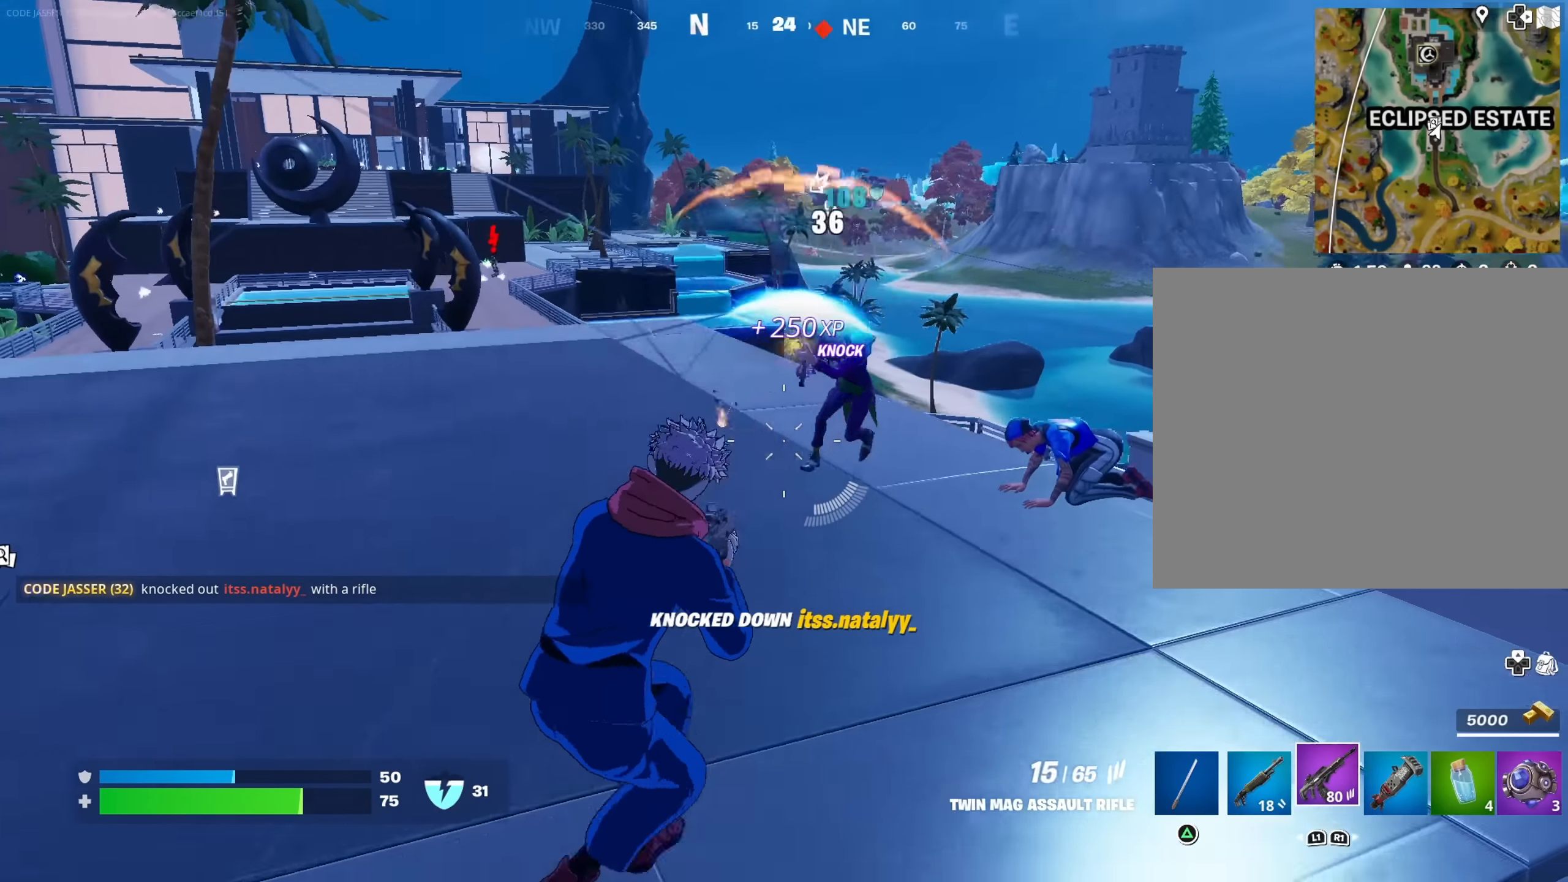
{"buttons": ["R2"], "left_stick": "left", "right_stick": "center", "events": [[50, "right_stick", "up"], [117, "right_stick", "center"], [300, "right_stick", "left"], [317, "left_stick", "down"], [383, "left_stick", "left"], [450, "right_stick", "center"]]}